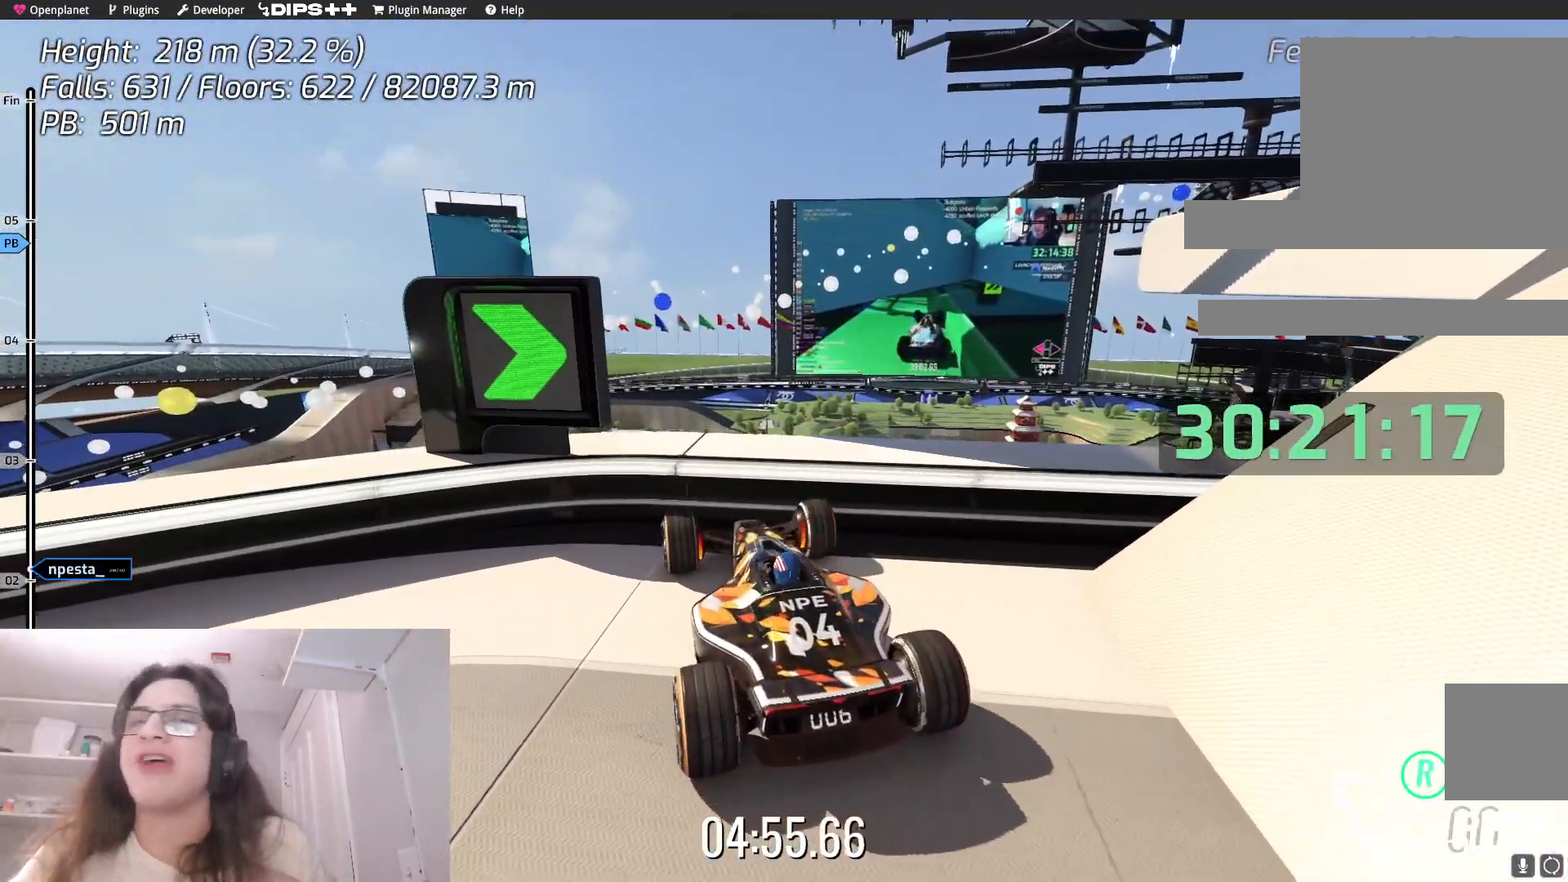
Gameplay with keyboard; each line is a JSON object with the keys held at the frame after it. "events" lists presses ("down") and releases ("up") of "down", "left", "right" and "up" between this image and that frame as [ms after this image, input, new state], when the widget could be followed in between. No other keys are recorded. Mouse input is not recorded.
{"keys": ["down"], "events": []}
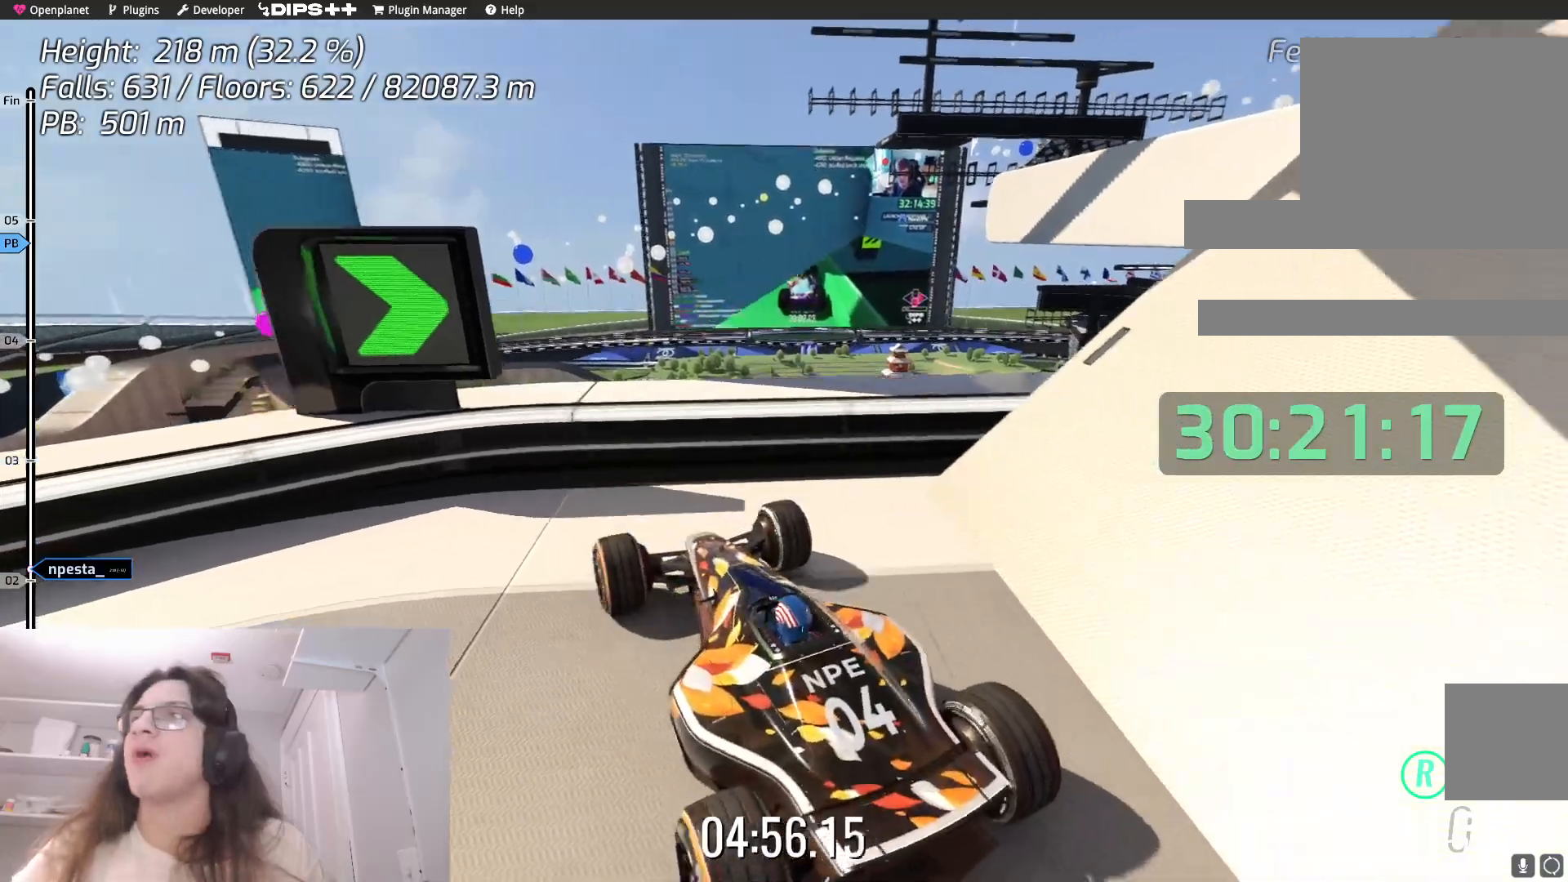
{"keys": ["right", "up"], "events": [[33, "down", "up"], [183, "right", "down"], [200, "down", "down"], [200, "up", "down"], [333, "down", "up"]]}
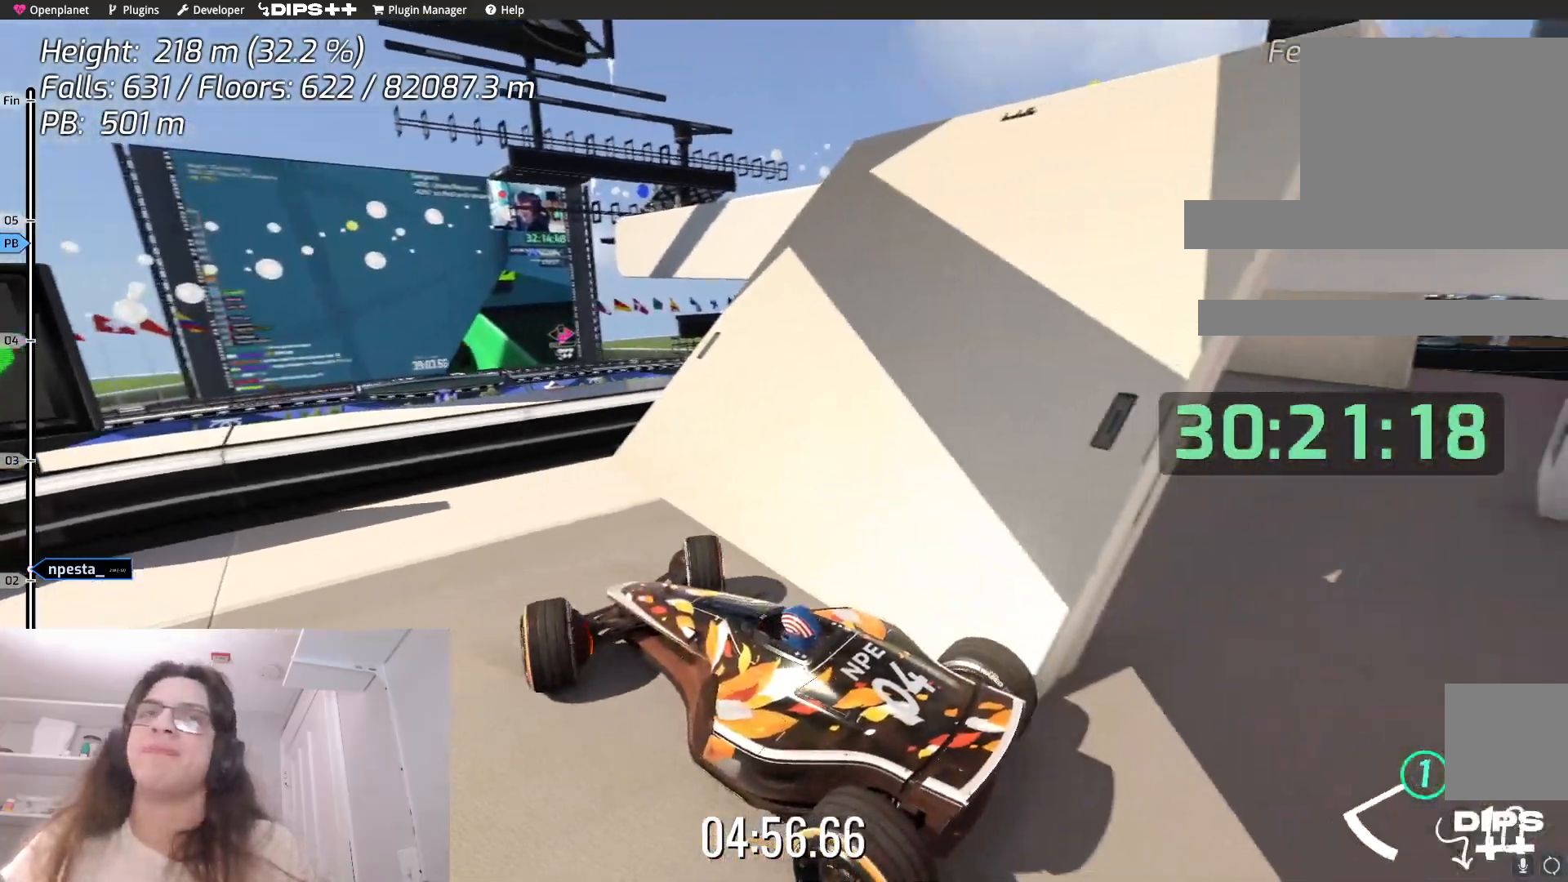
{"keys": ["right", "up"], "events": []}
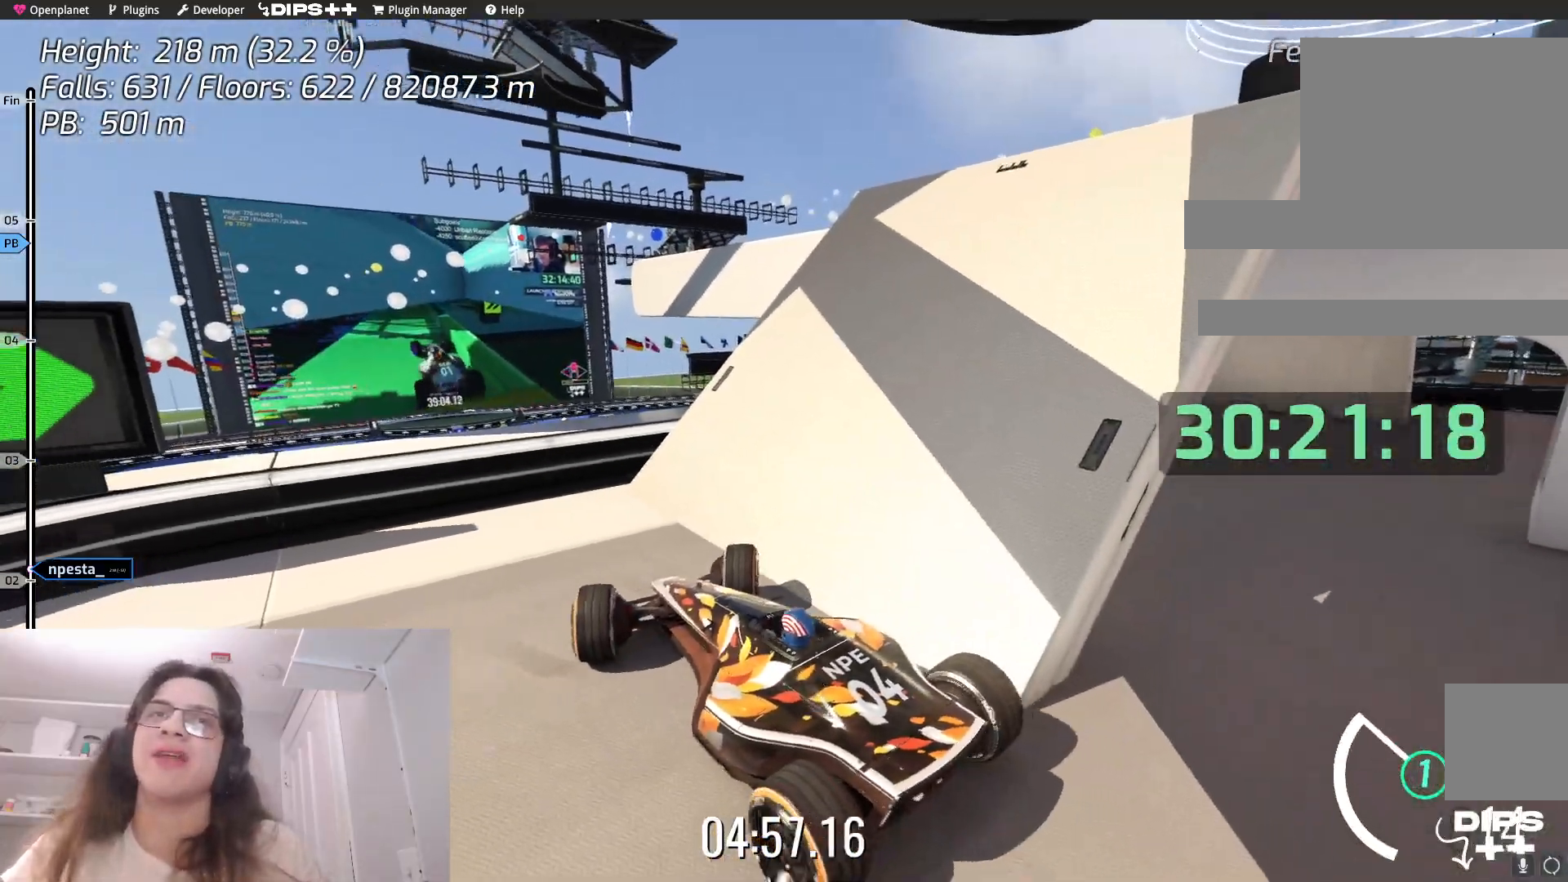
{"keys": ["down", "left"], "events": [[67, "up", "up"], [83, "right", "up"], [150, "left", "down"], [183, "down", "down"]]}
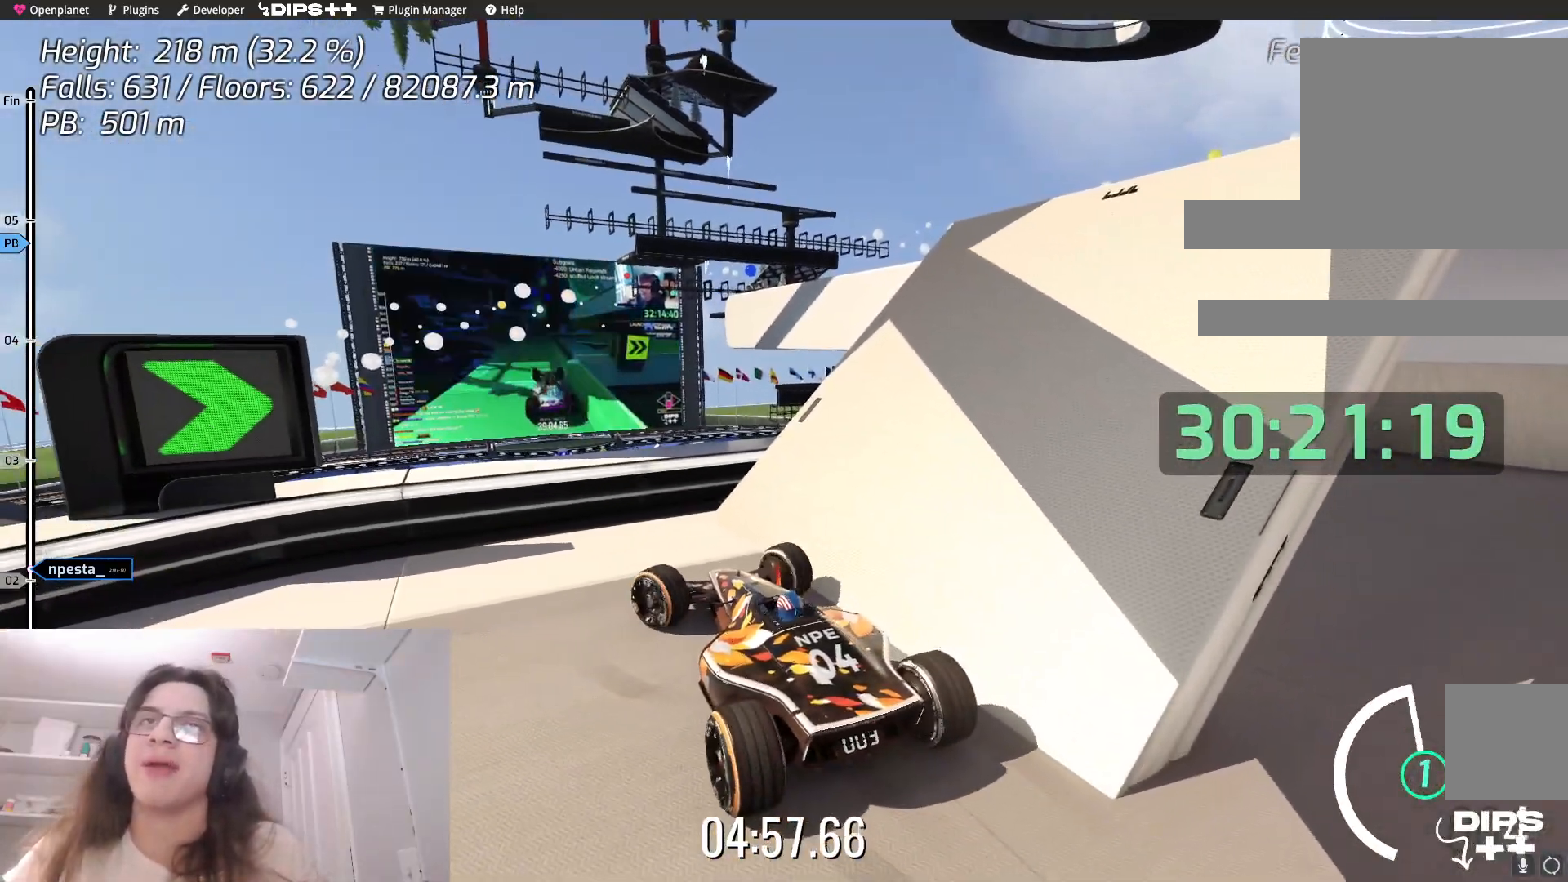
{"keys": [], "events": [[417, "down", "up"], [500, "left", "up"]]}
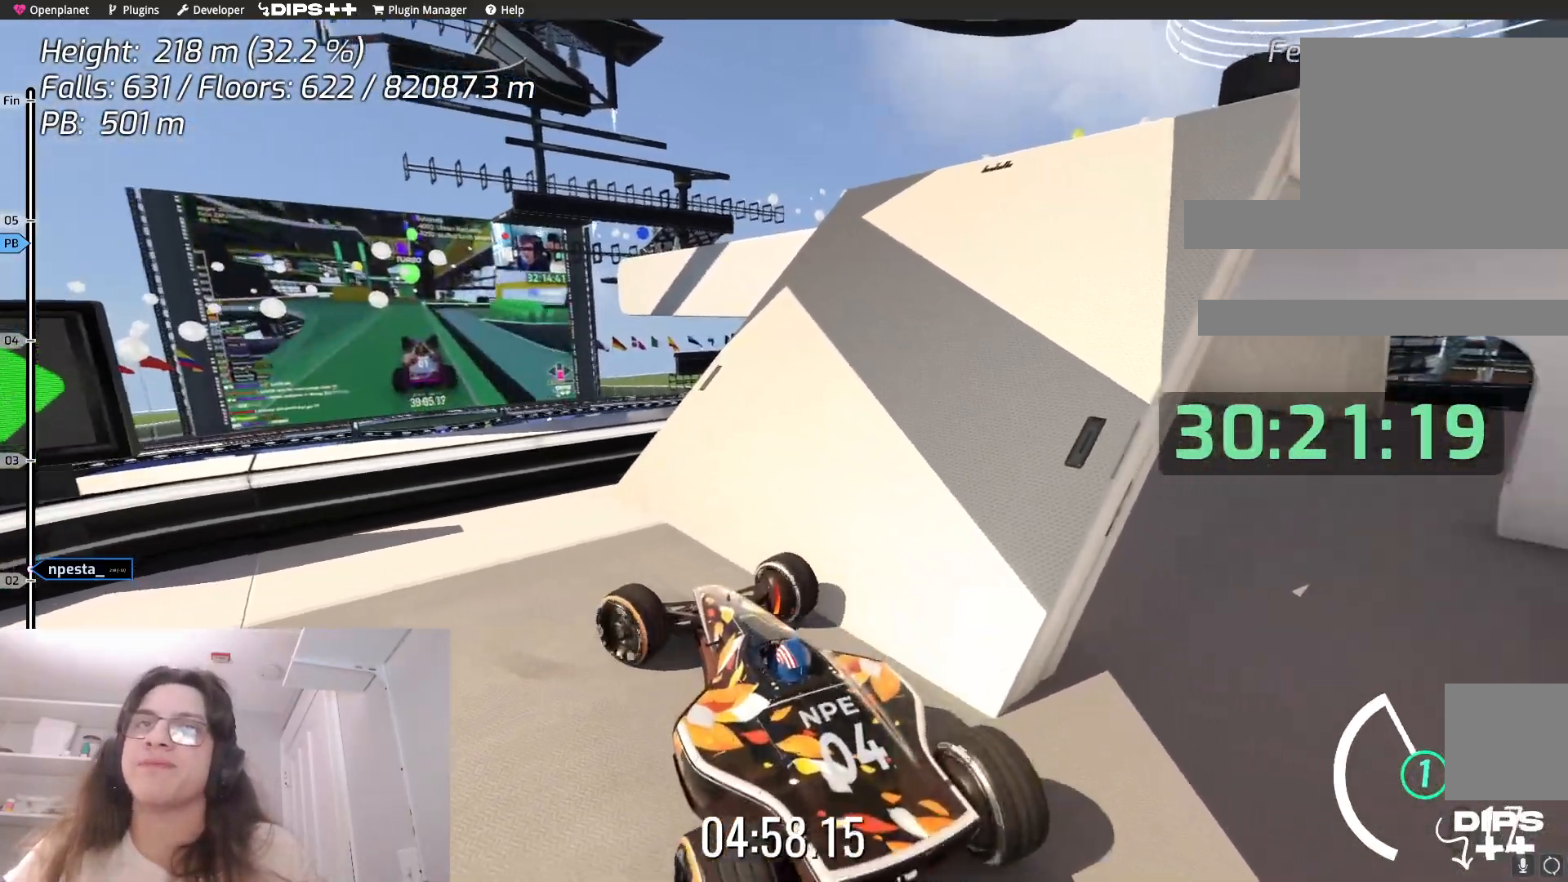
{"keys": ["right", "up"], "events": [[67, "right", "down"], [83, "up", "down"]]}
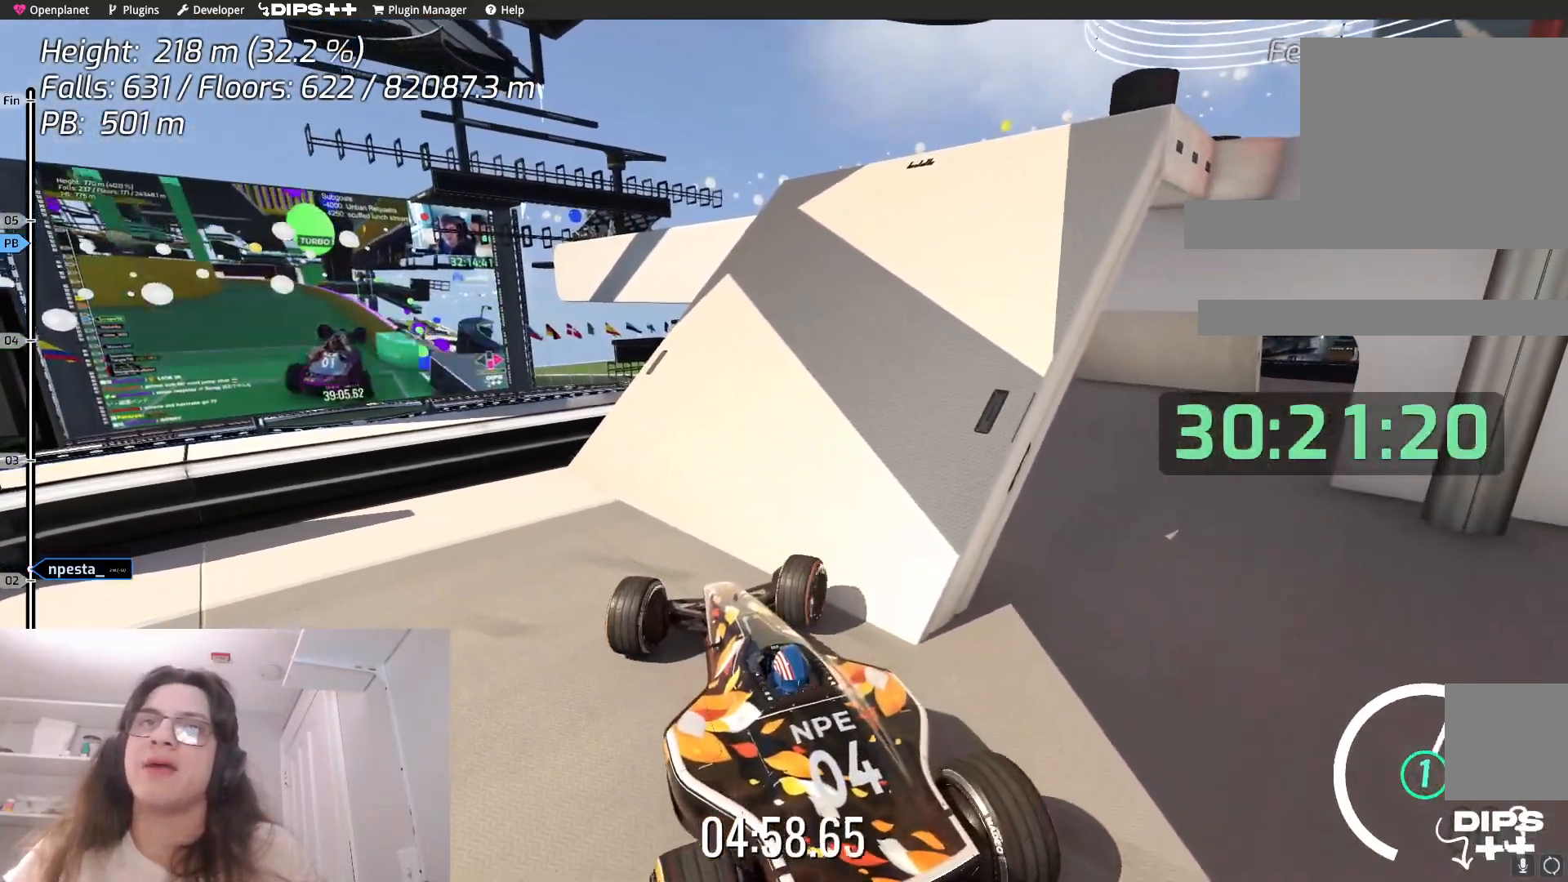
{"keys": ["right"], "events": [[333, "up", "up"]]}
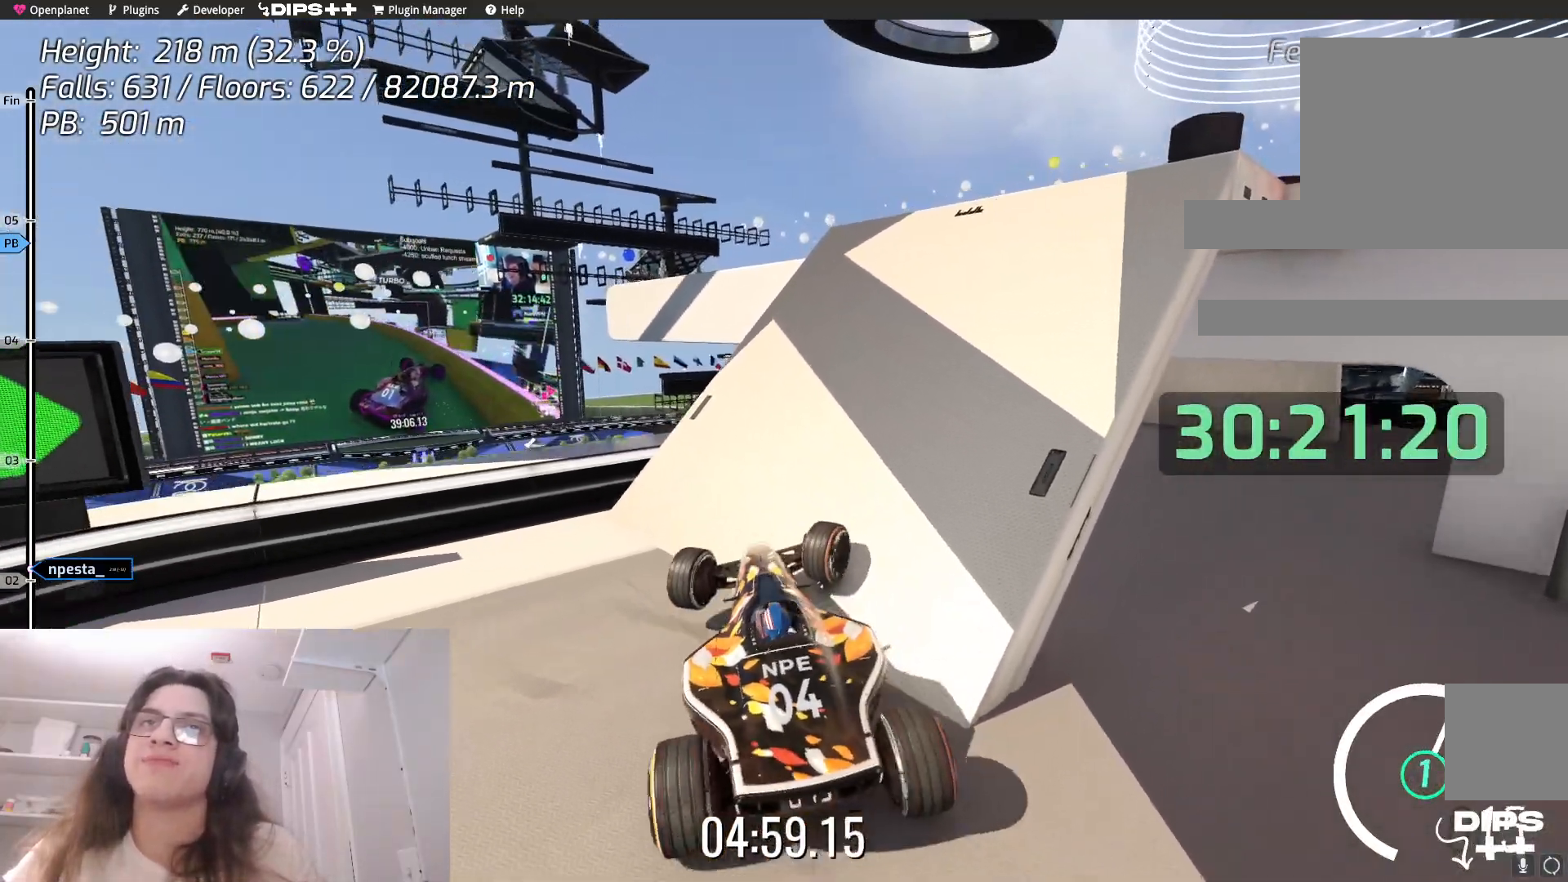
{"keys": ["right", "up"], "events": [[67, "up", "down"], [200, "up", "up"], [450, "up", "down"]]}
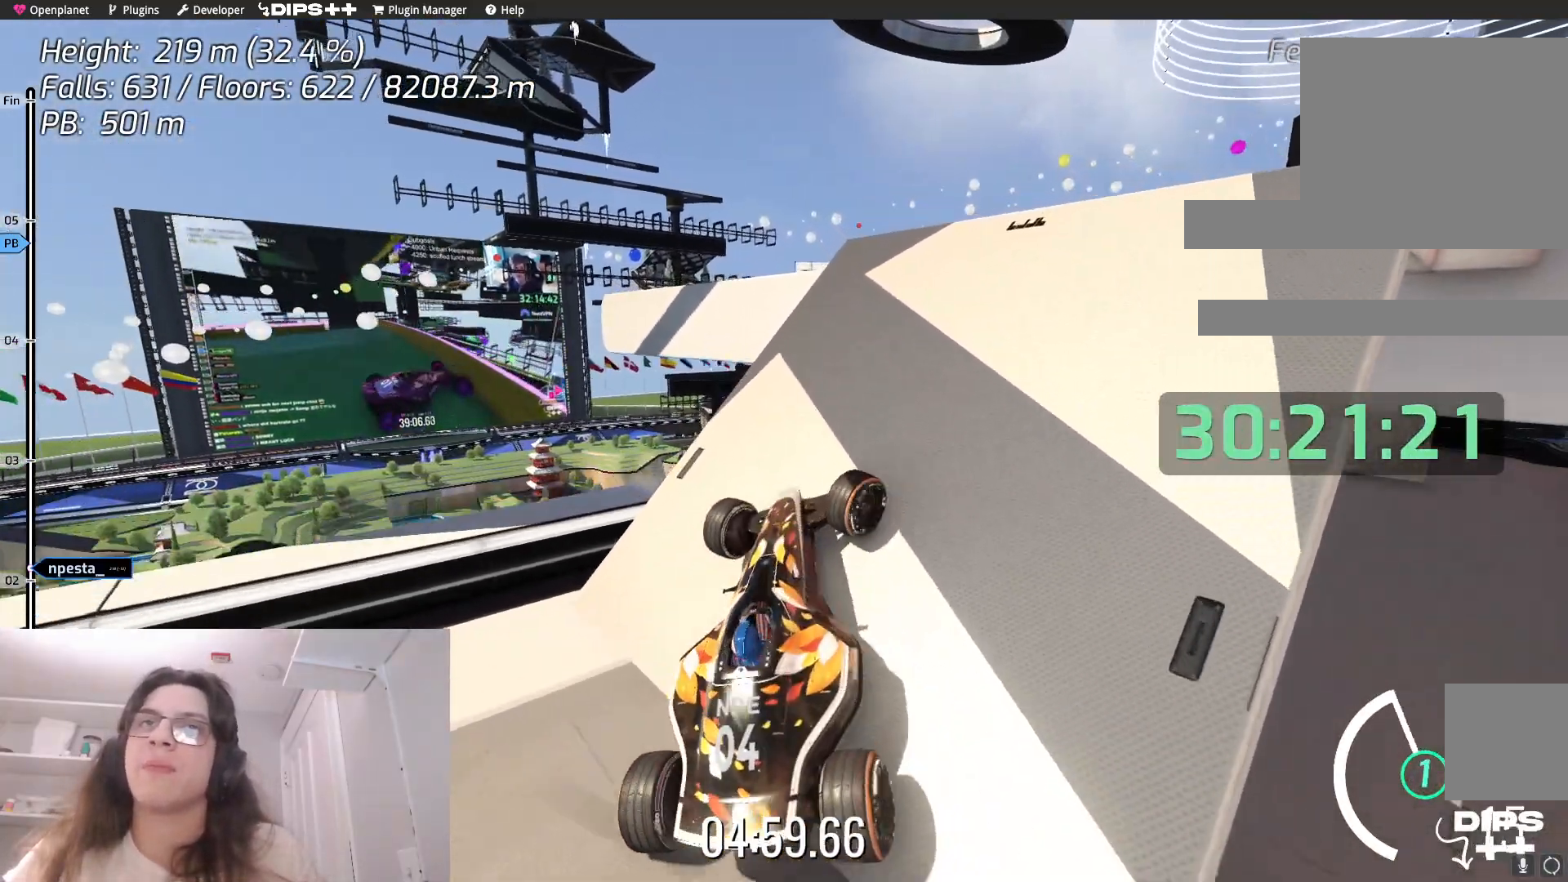
{"keys": ["right", "up"], "events": [[283, "up", "up"], [350, "up", "down"]]}
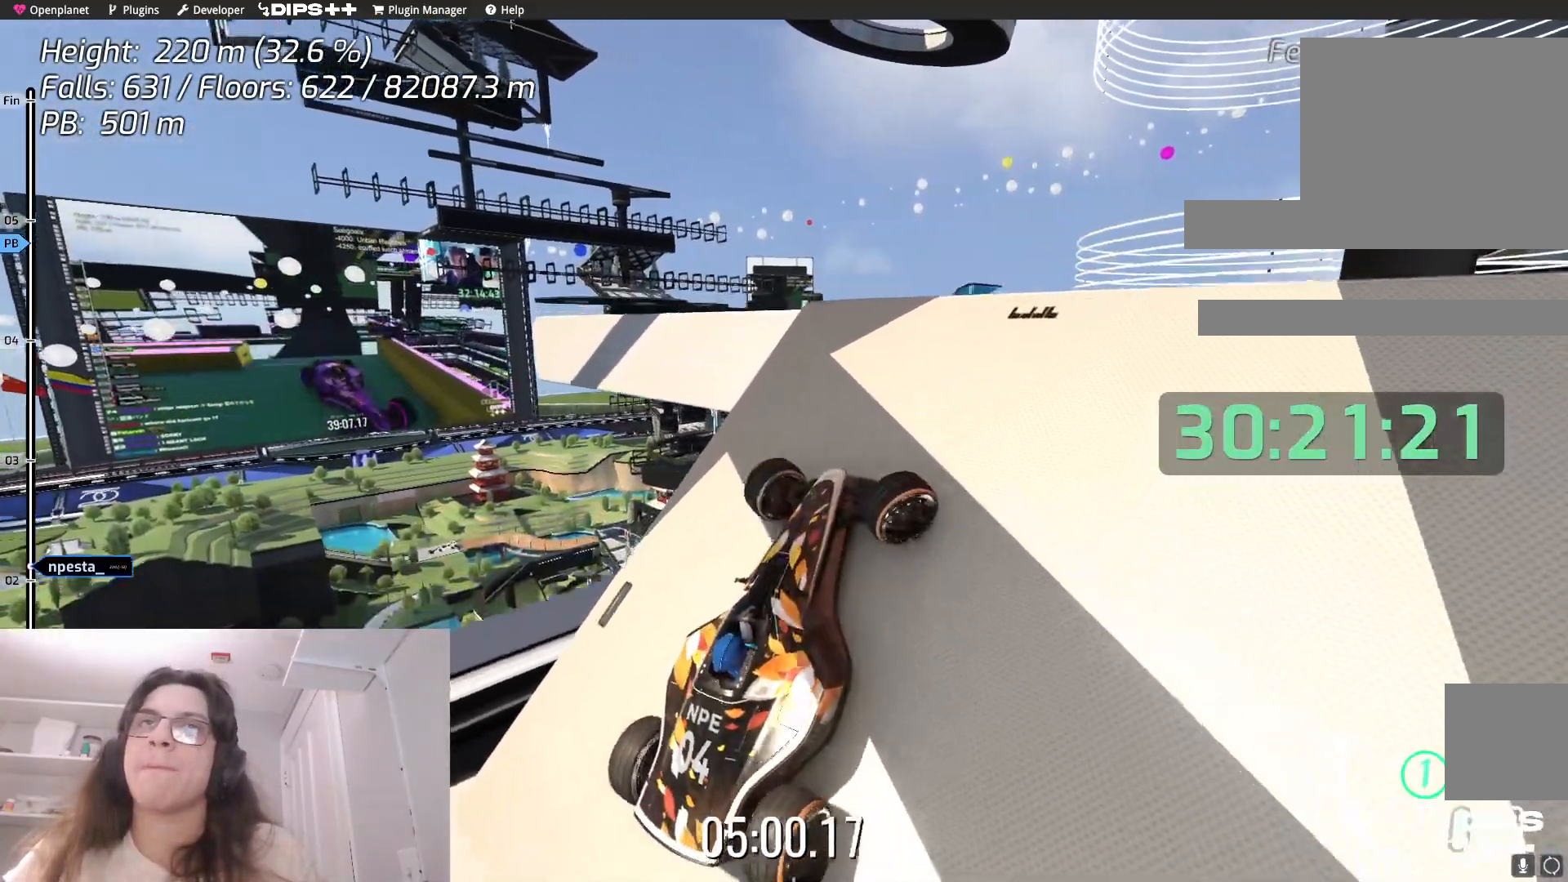
{"keys": ["up"], "events": [[50, "right", "up"]]}
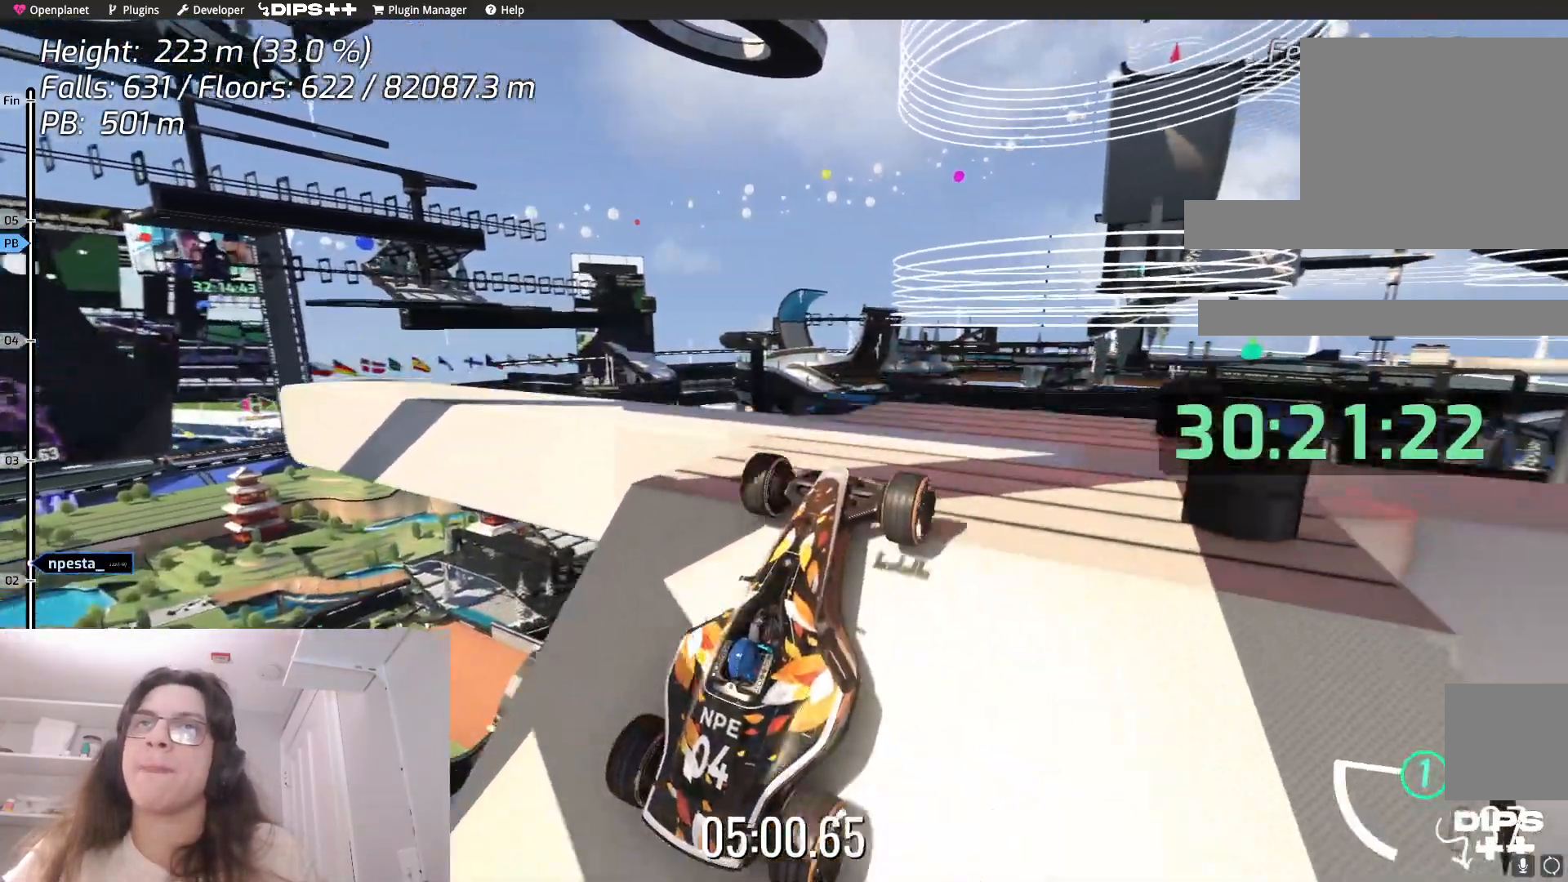
{"keys": ["right"], "events": [[67, "up", "up"], [100, "right", "down"]]}
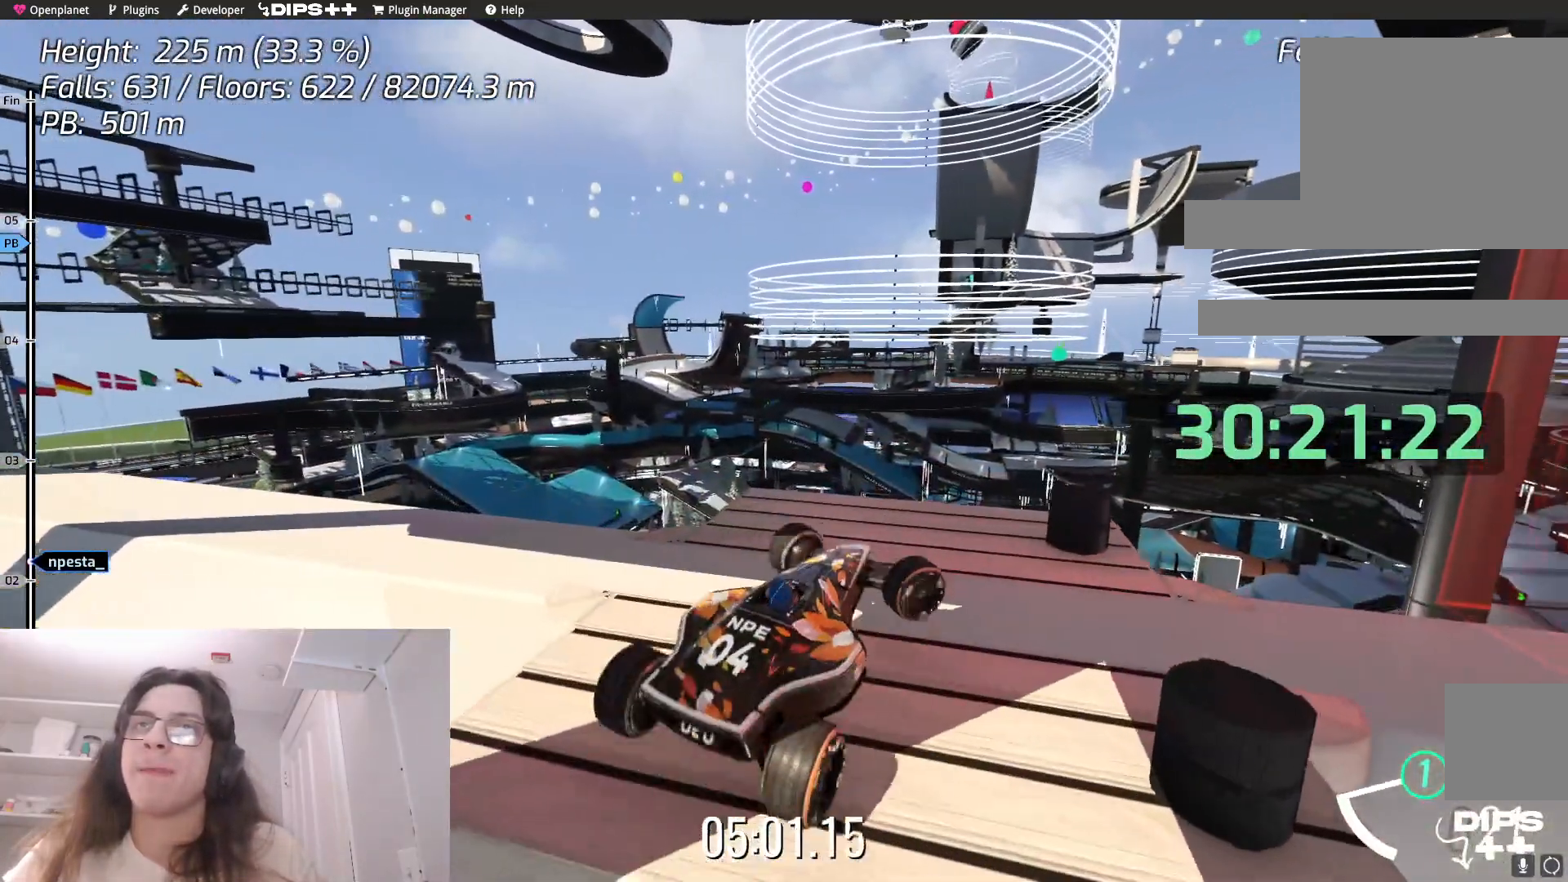
{"keys": [], "events": [[33, "right", "up"], [167, "right", "down"], [483, "right", "up"]]}
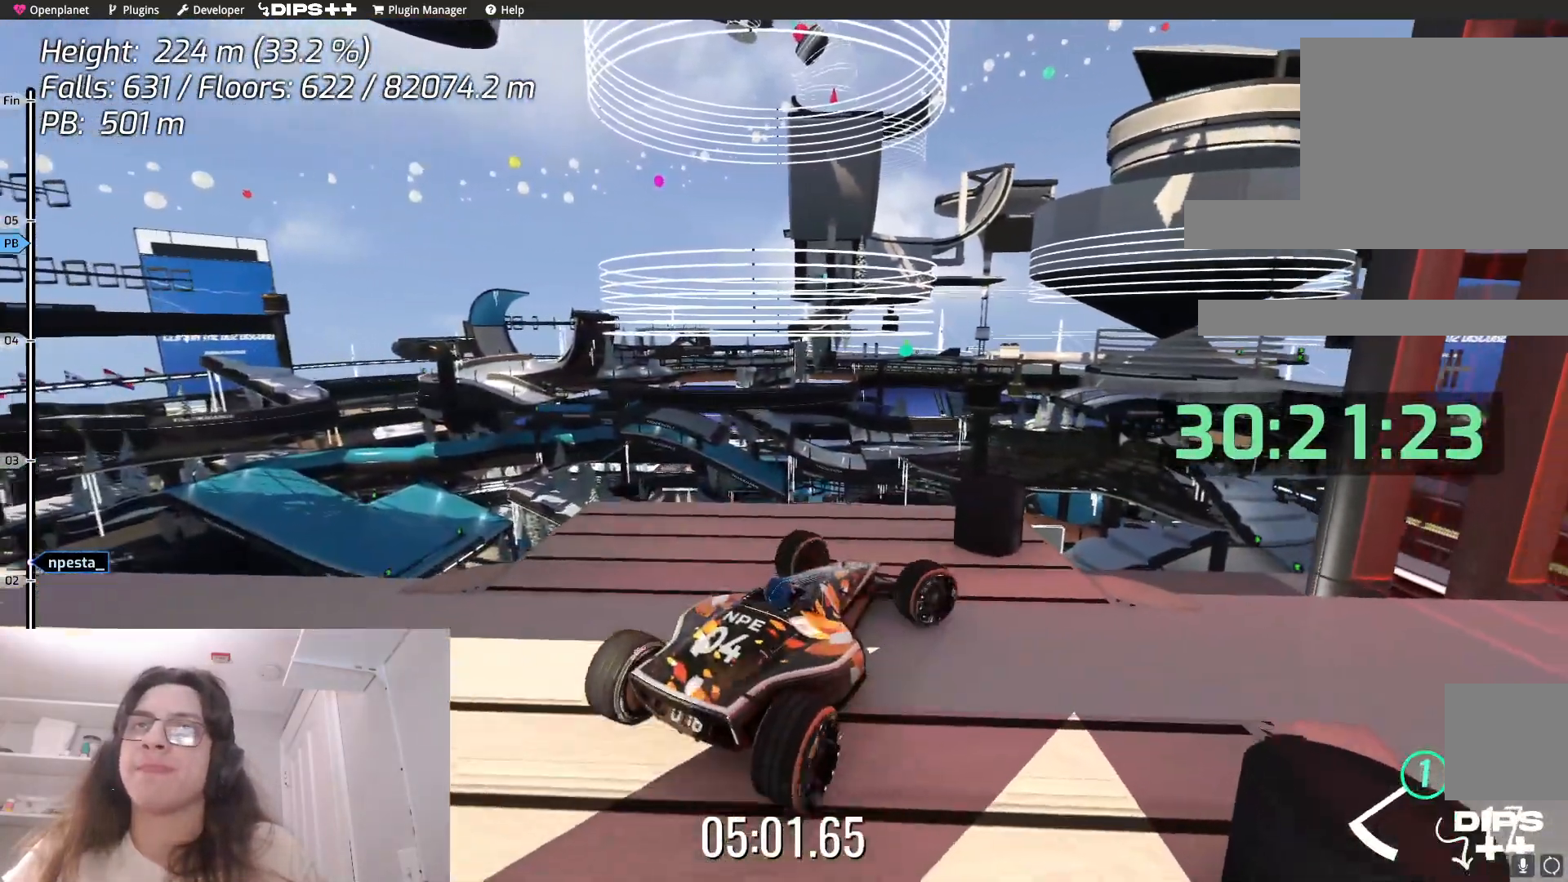
{"keys": ["left"], "events": [[50, "right", "down"], [317, "right", "up"], [400, "left", "down"]]}
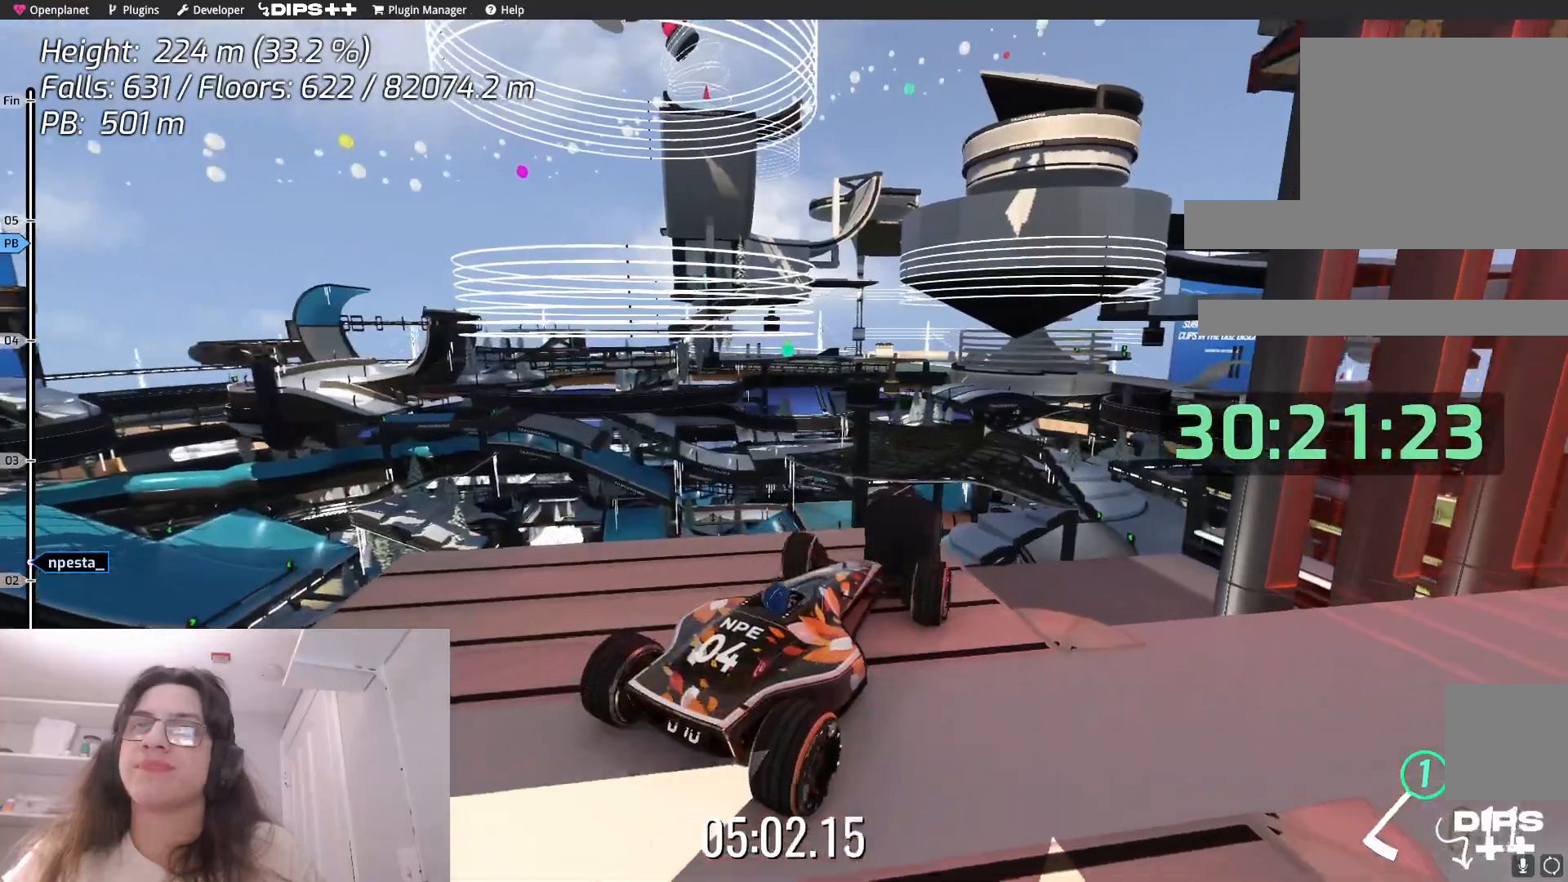
{"keys": [], "events": [[17, "down", "down"], [333, "down", "up"], [450, "left", "up"]]}
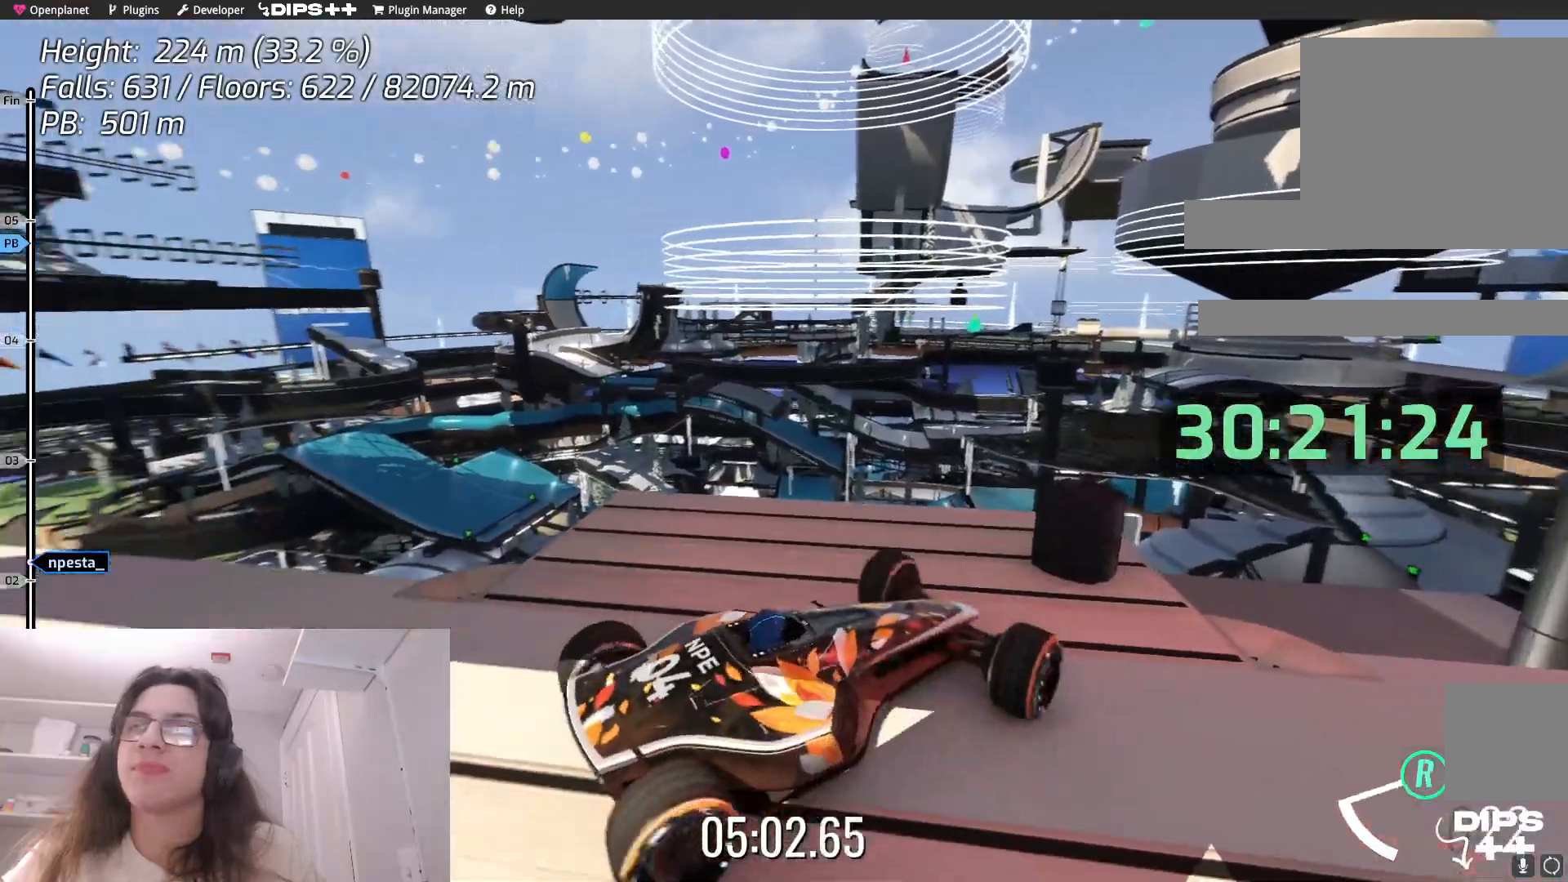
{"keys": [], "events": [[33, "up", "down"], [67, "down", "down"], [83, "right", "down"], [167, "down", "up"], [400, "up", "up"], [450, "right", "up"]]}
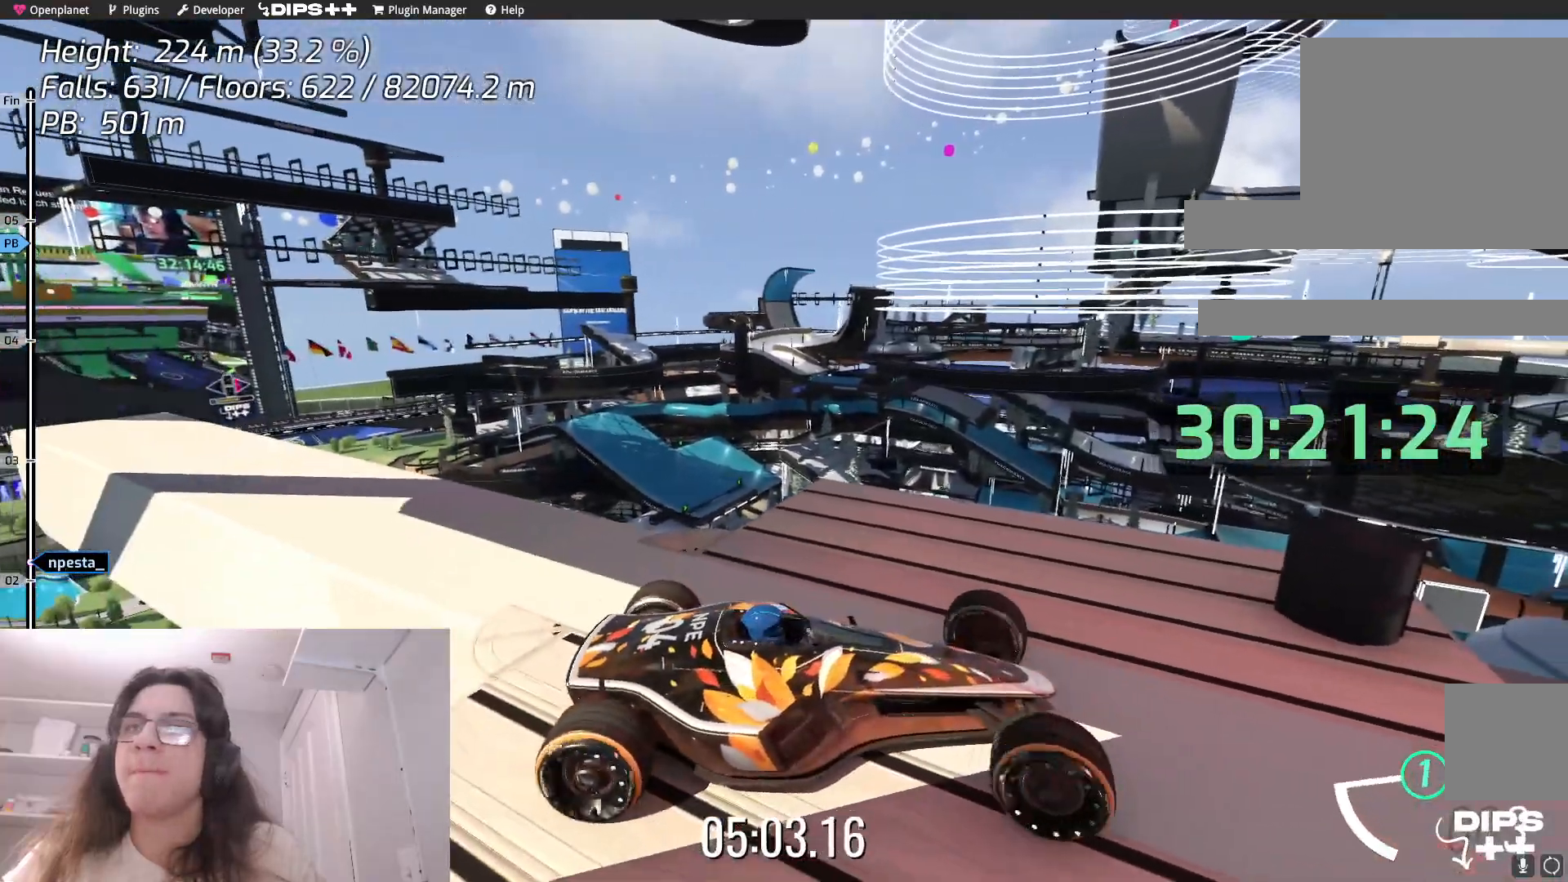
{"keys": ["right"], "events": [[250, "up", "down"], [417, "right", "down"], [417, "up", "up"]]}
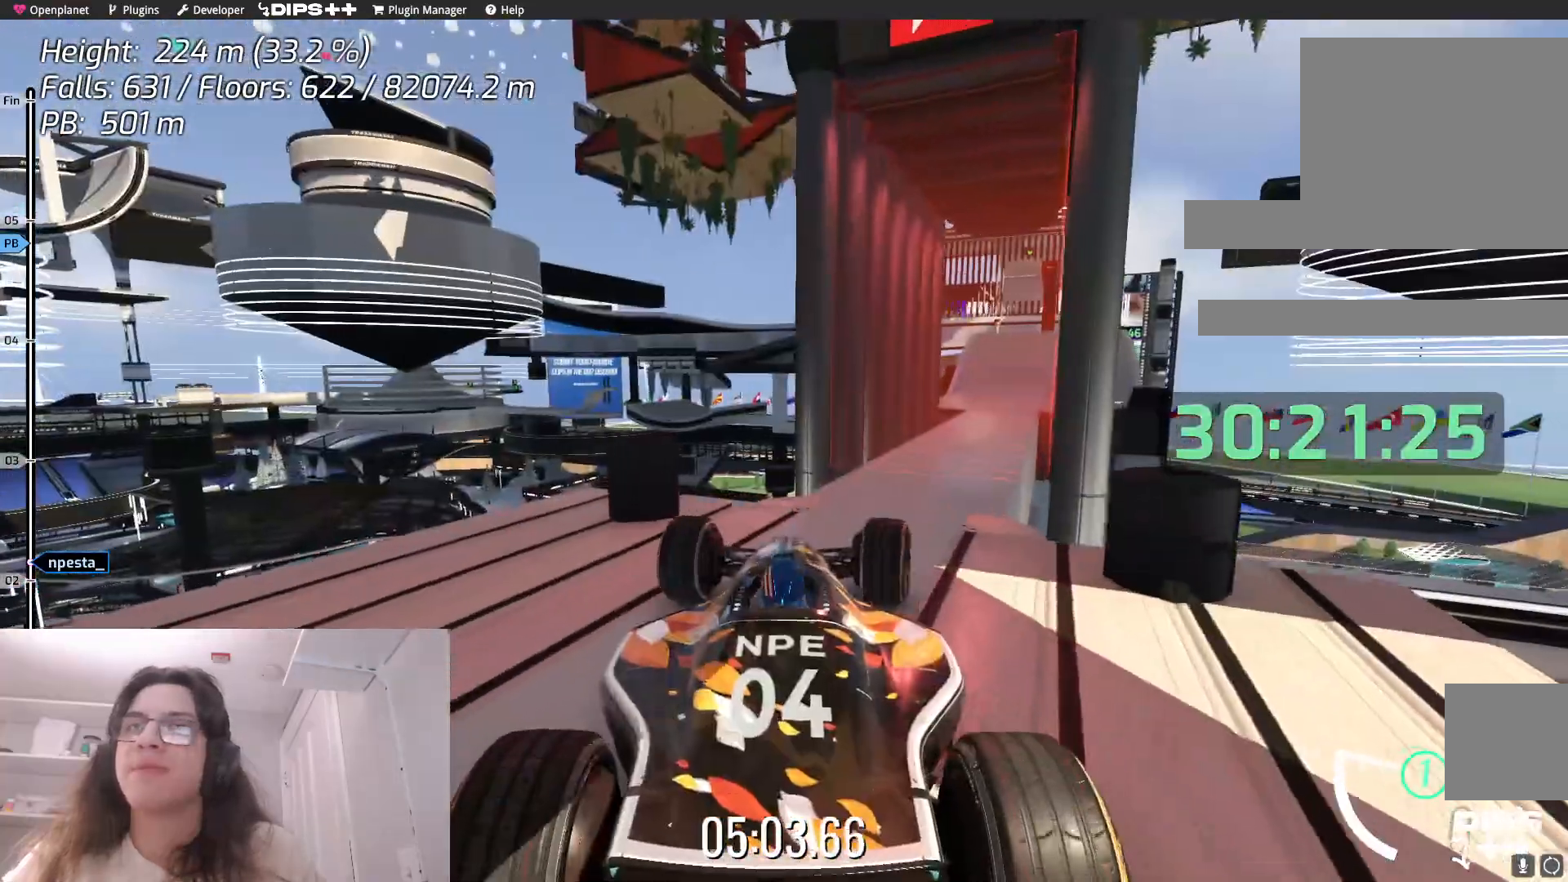
{"keys": ["right"], "events": []}
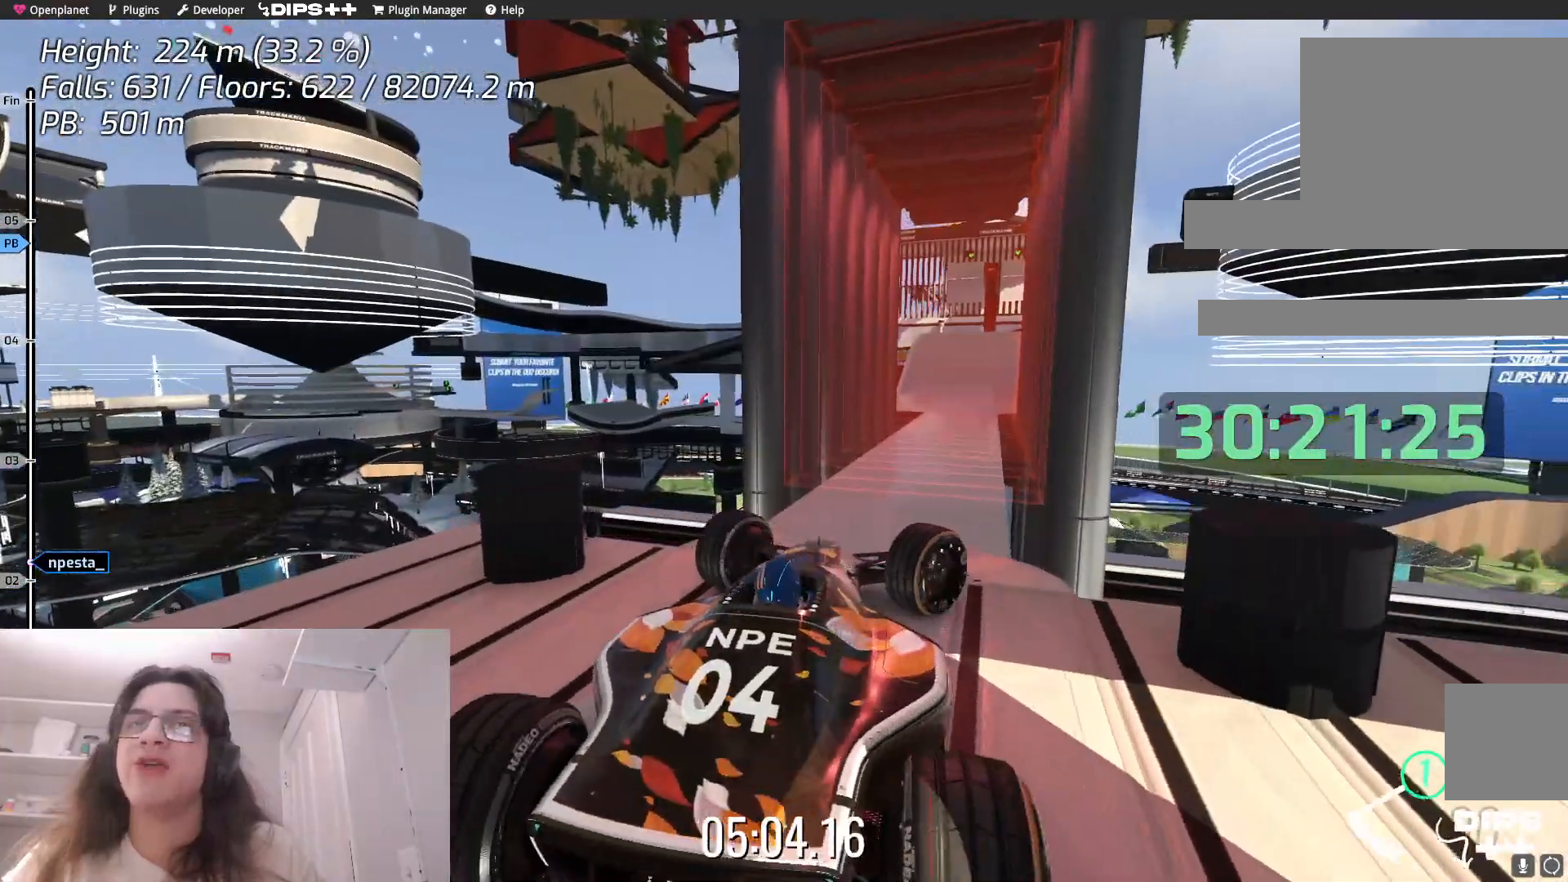
{"keys": ["down", "right"], "events": [[33, "right", "up"], [367, "down", "down"], [467, "right", "down"]]}
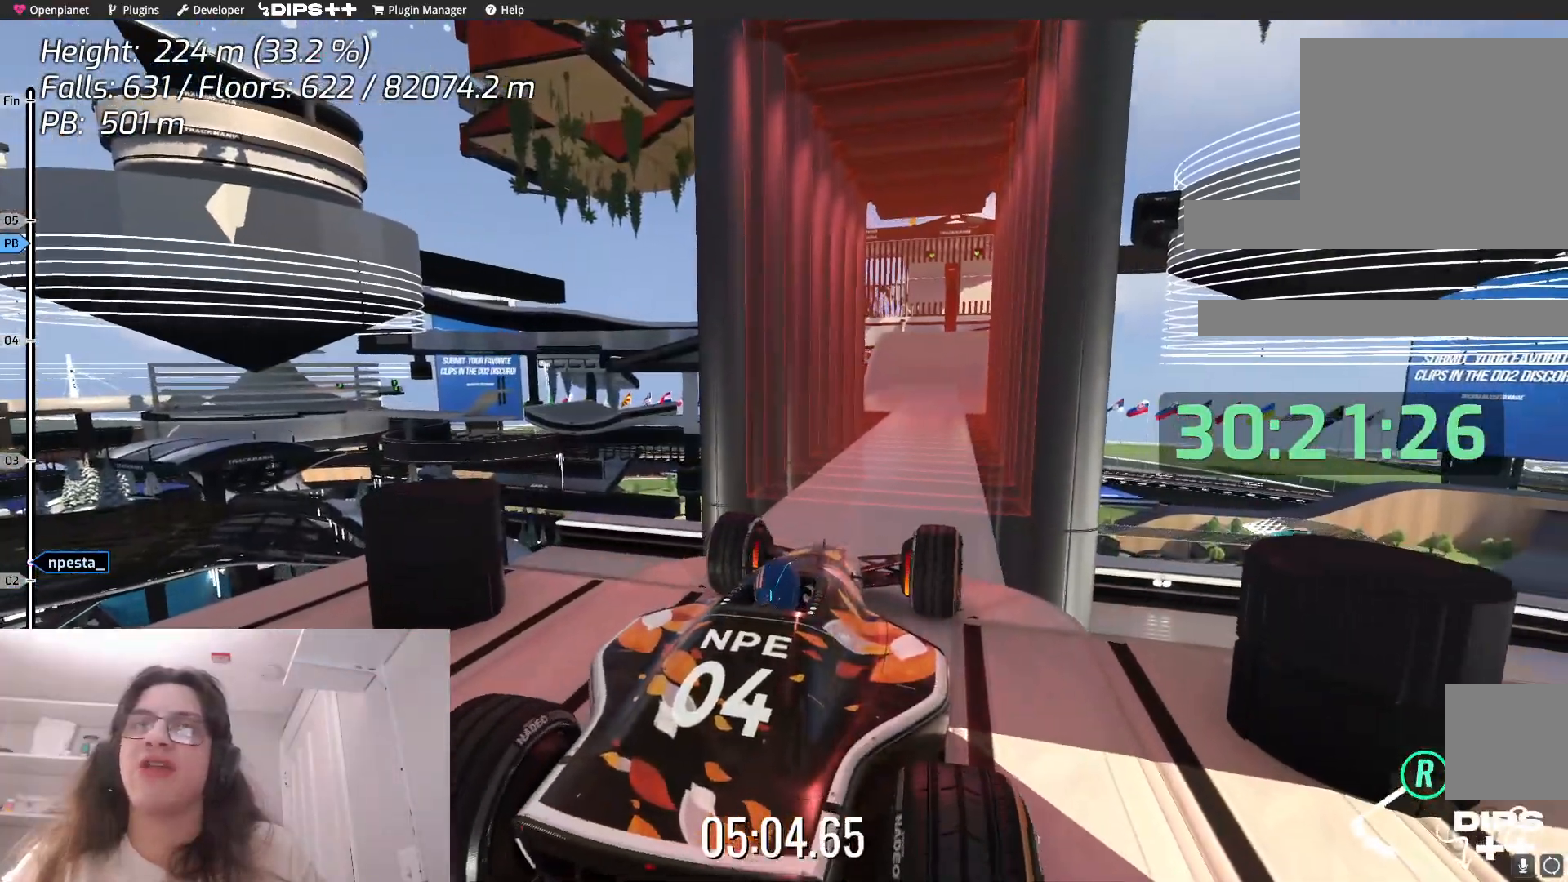
{"keys": [], "events": [[33, "down", "up"], [50, "right", "up"]]}
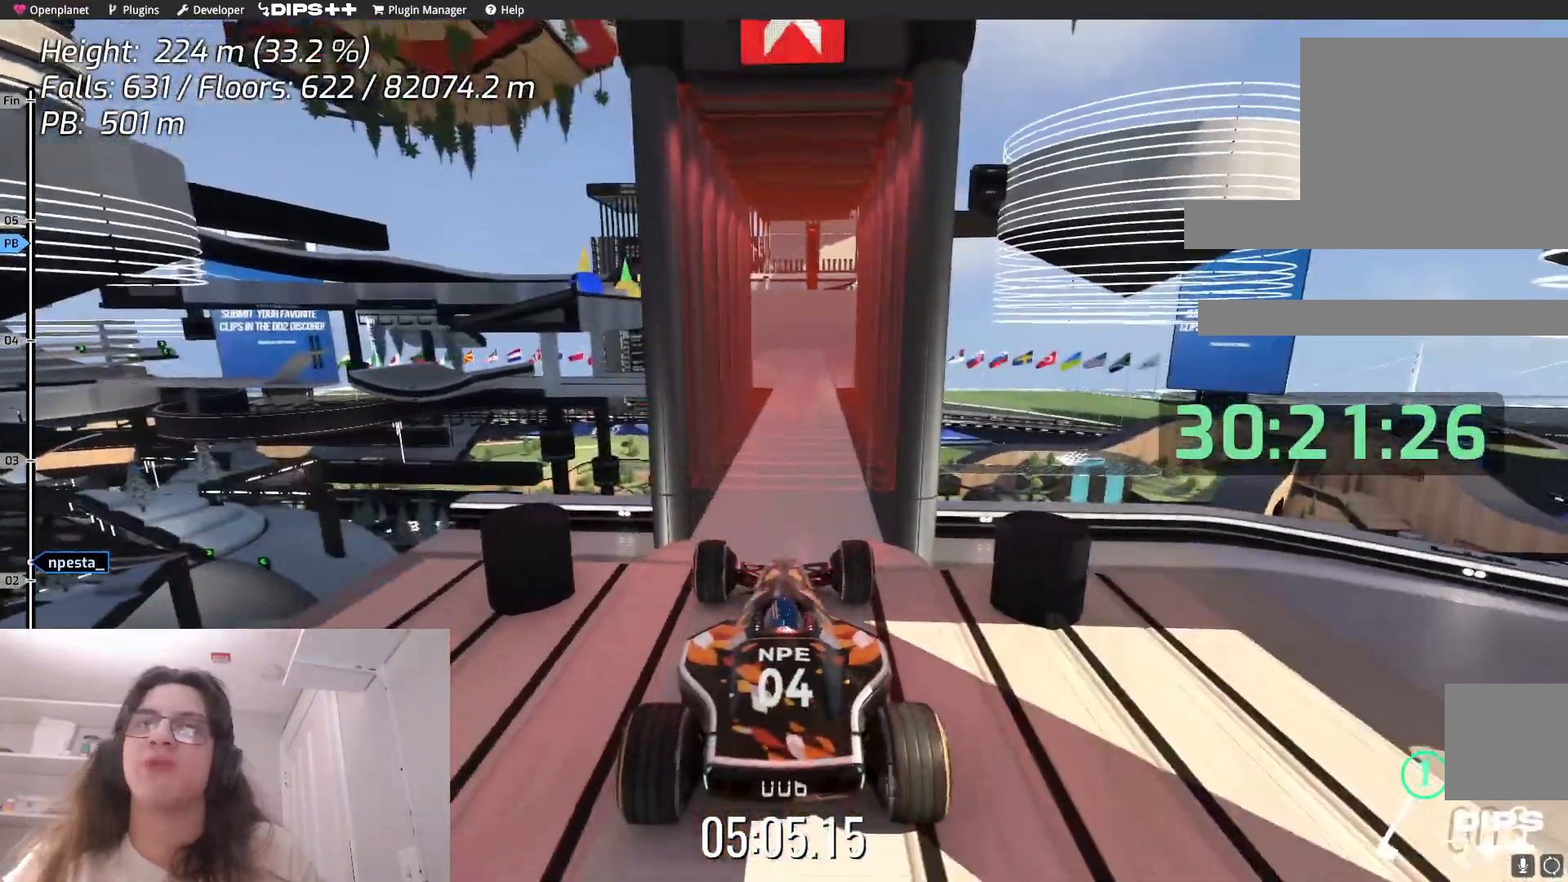
{"keys": ["down"], "events": [[350, "down", "down"]]}
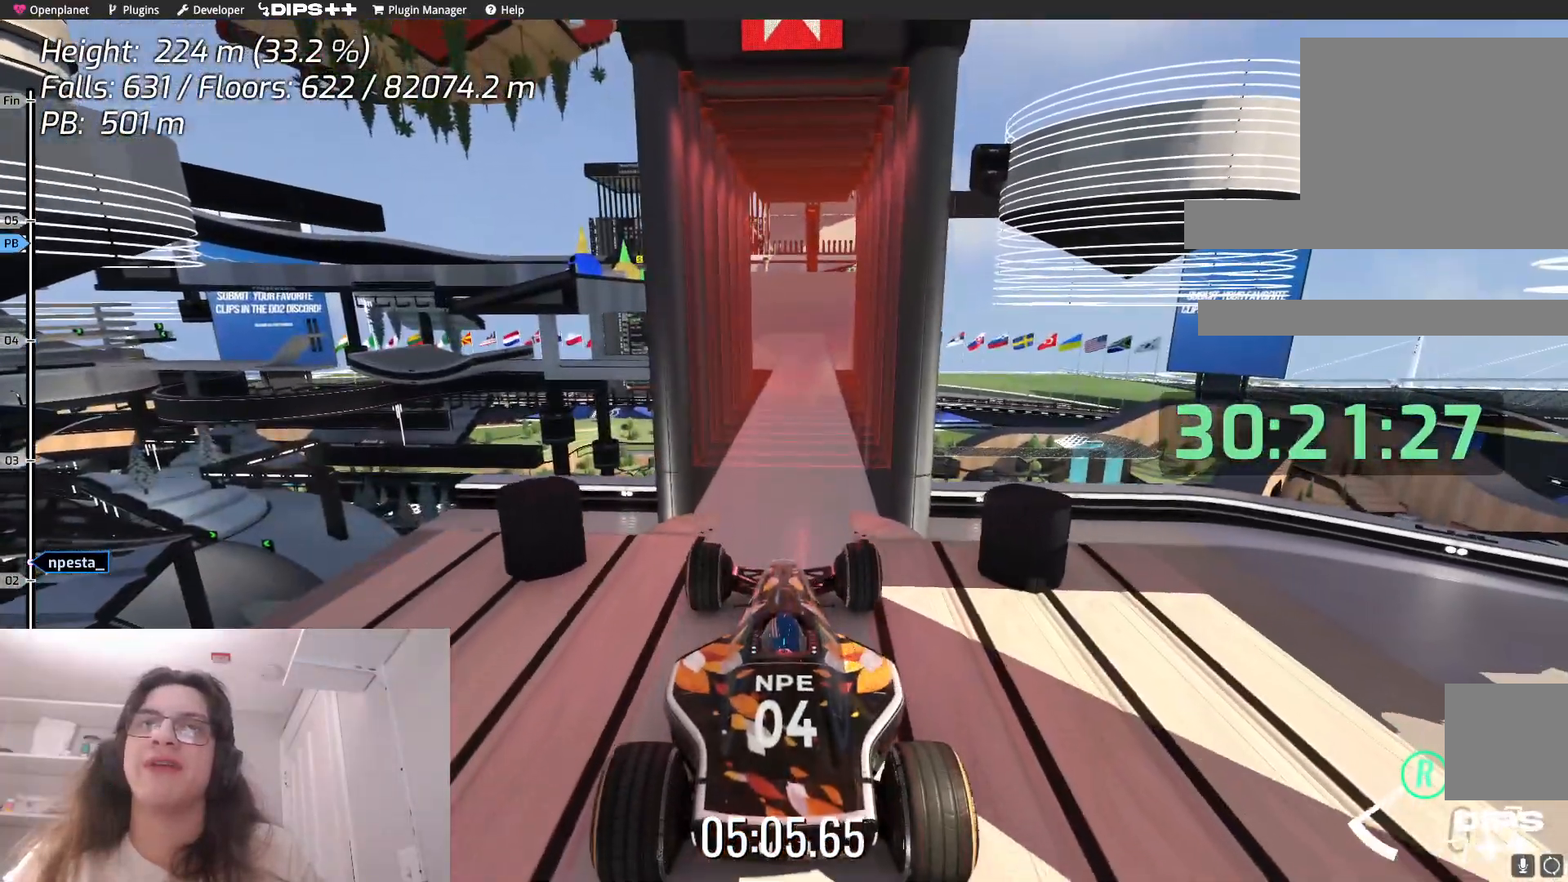
{"keys": ["up"], "events": [[17, "down", "up"], [333, "down", "down"], [333, "up", "down"], [383, "down", "up"]]}
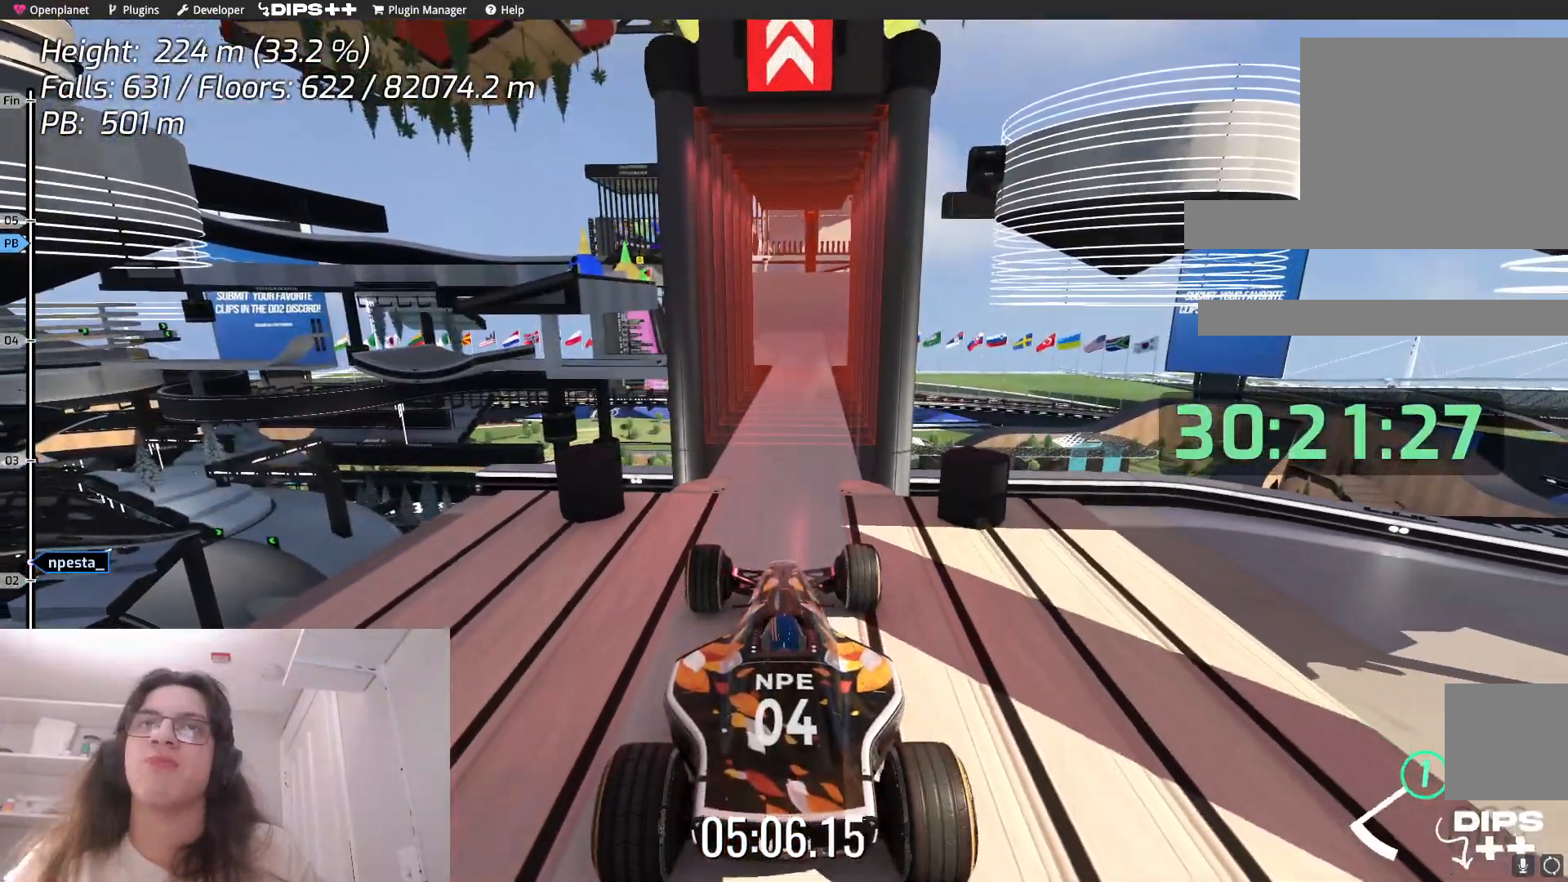
{"keys": ["up"], "events": [[200, "right", "down"], [333, "right", "up"]]}
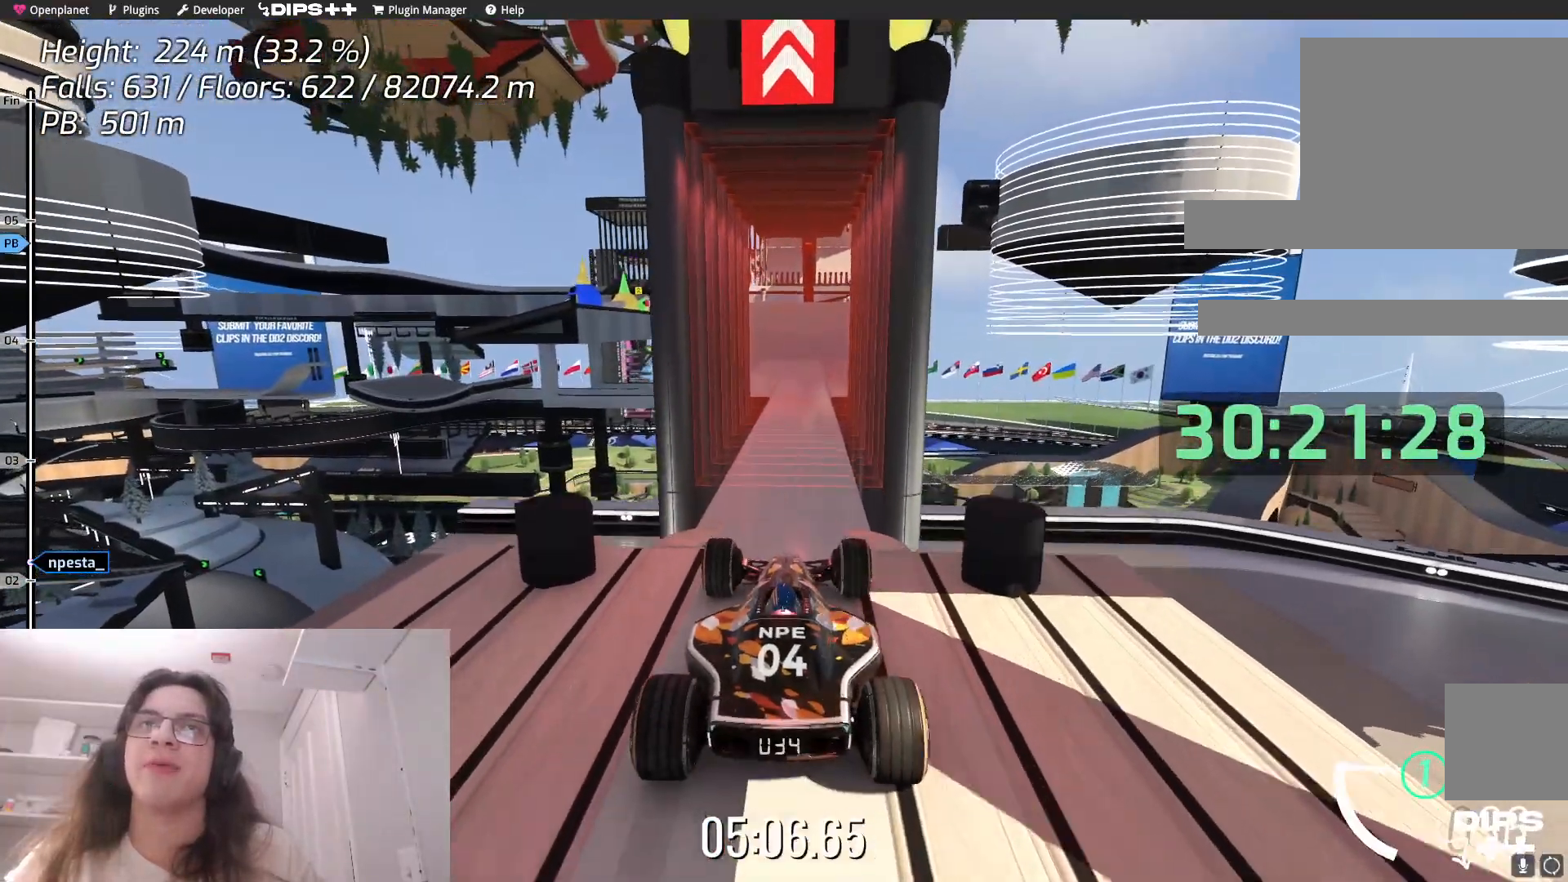
{"keys": ["up"], "events": []}
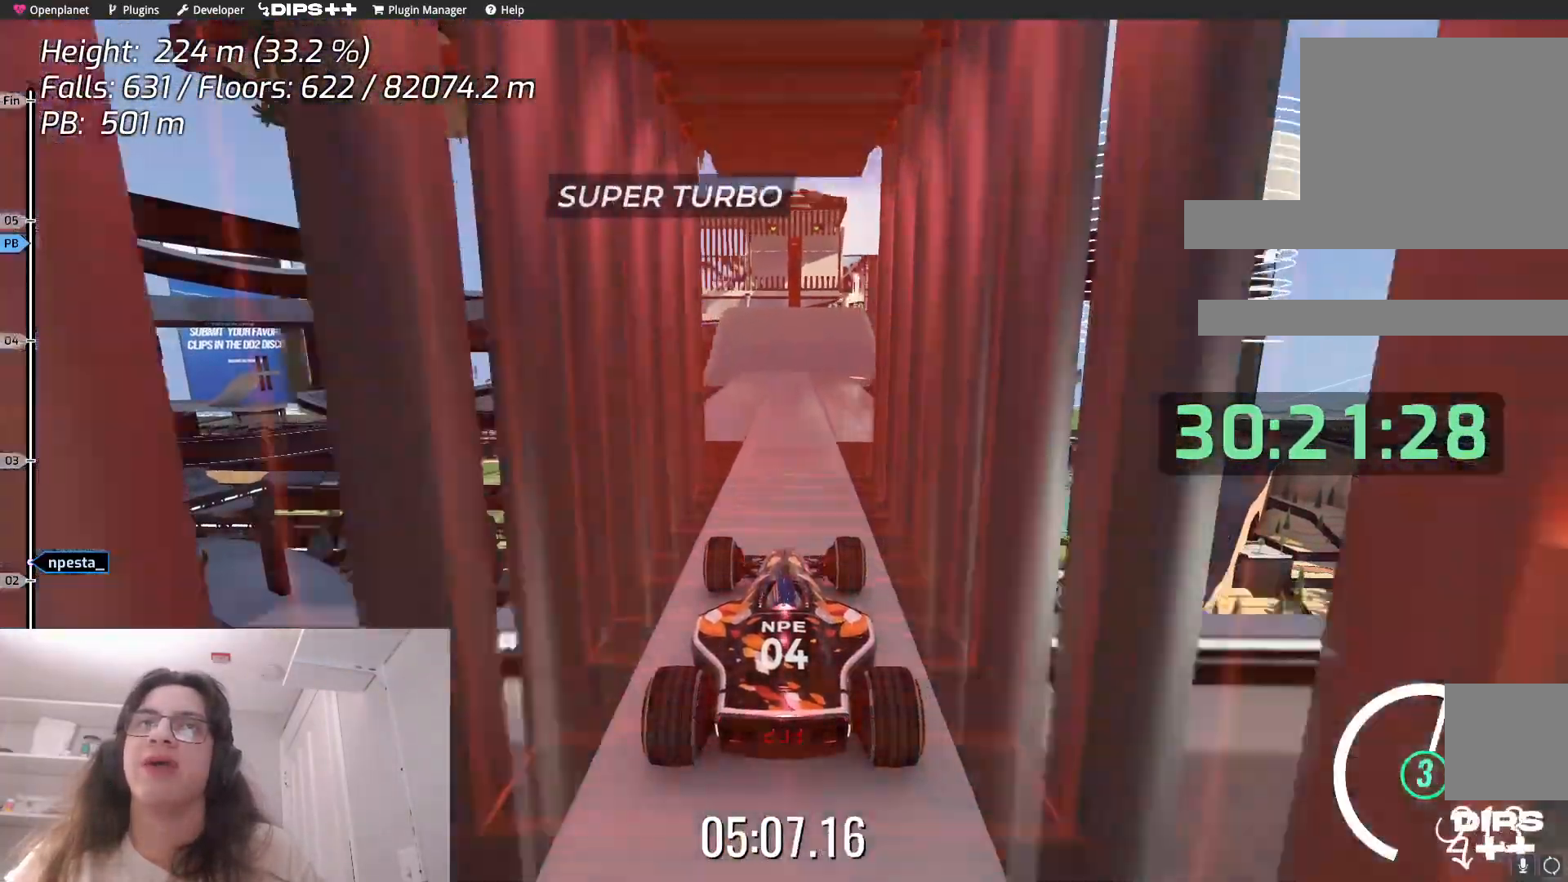
{"keys": ["up"], "events": [[267, "left", "down"], [333, "left", "up"]]}
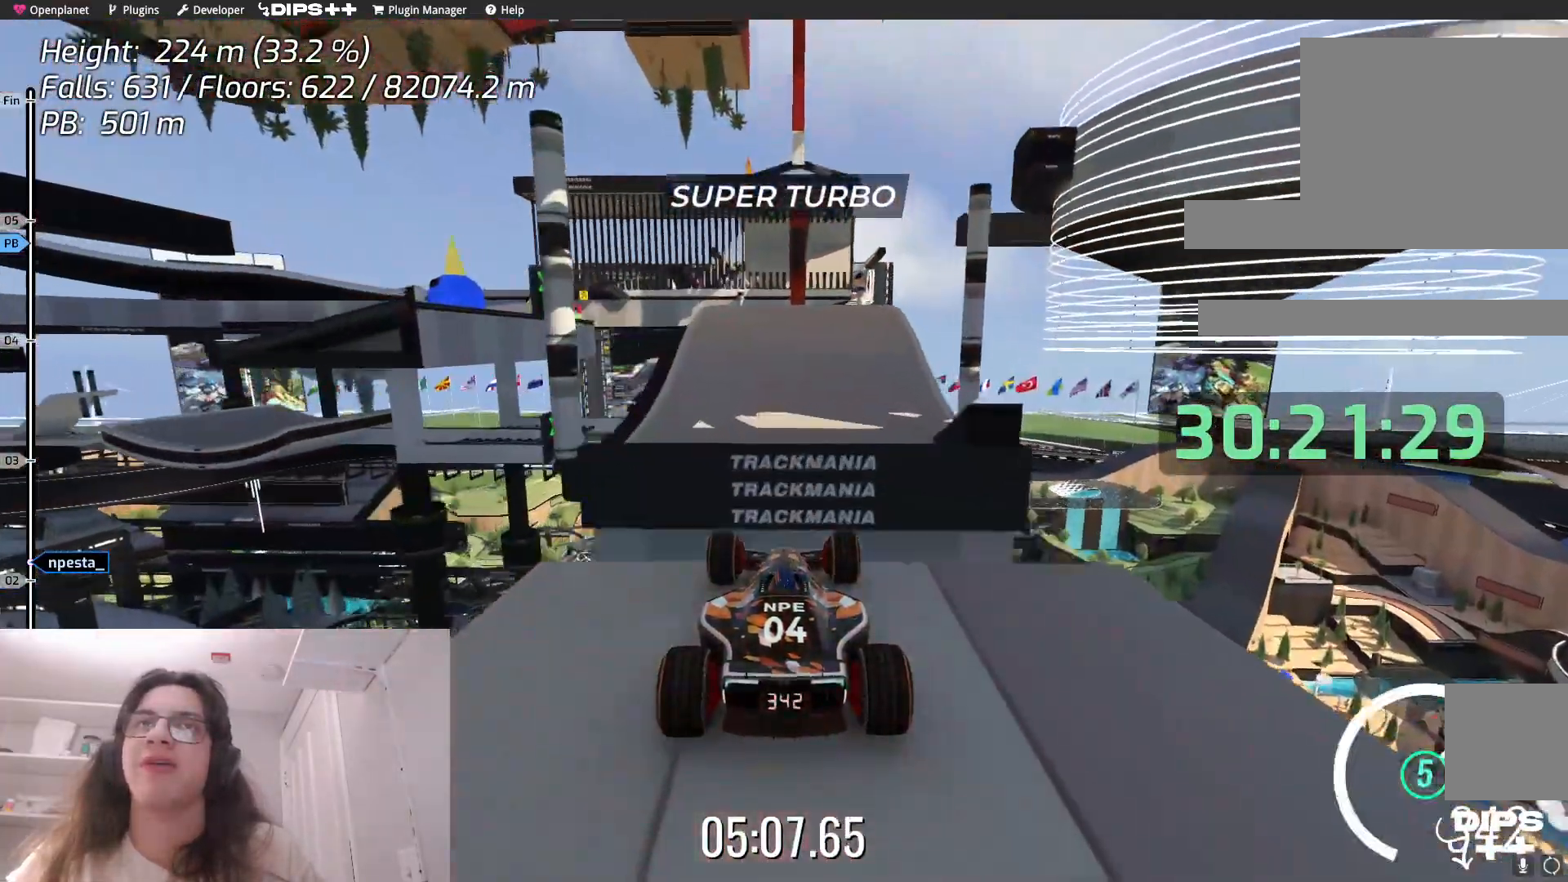
{"keys": ["up"], "events": [[150, "left", "down"], [467, "left", "up"]]}
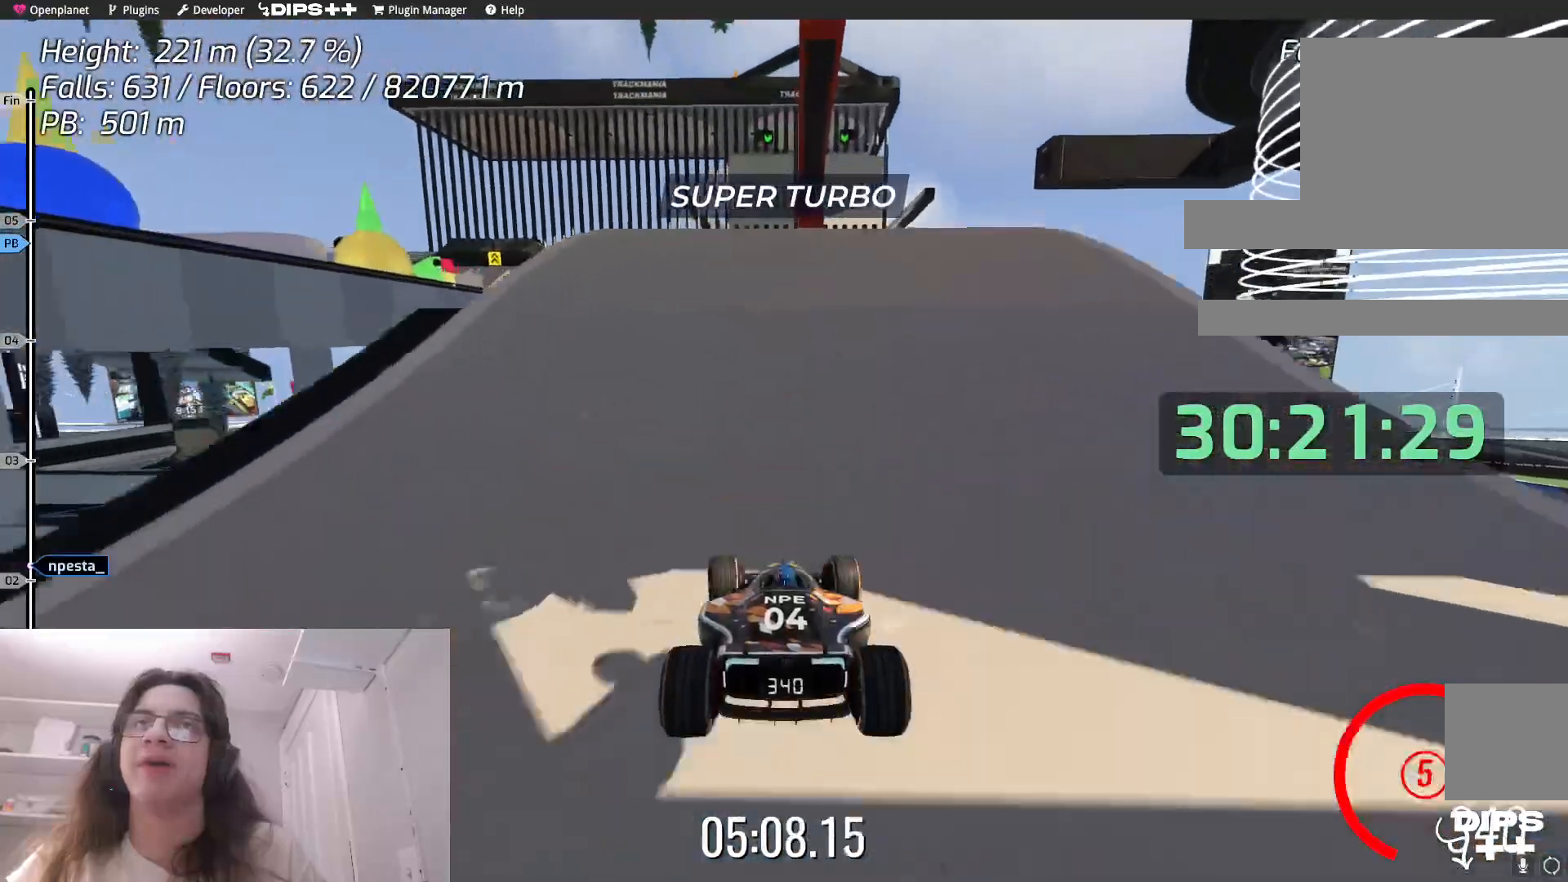
{"keys": ["up"]}
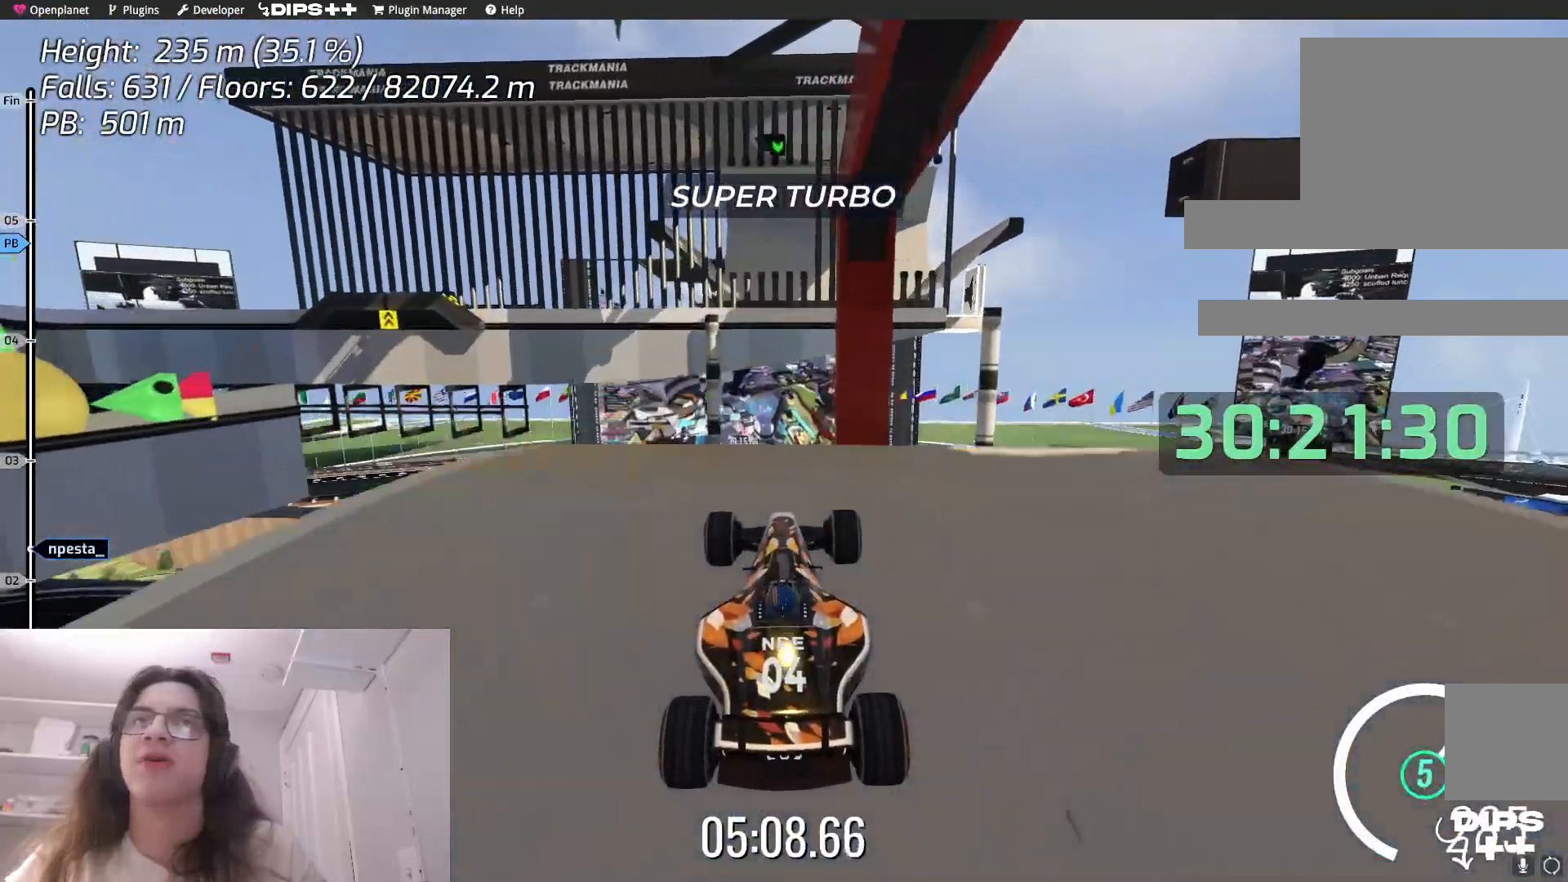
{"keys": [], "events": [[350, "up", "up"]]}
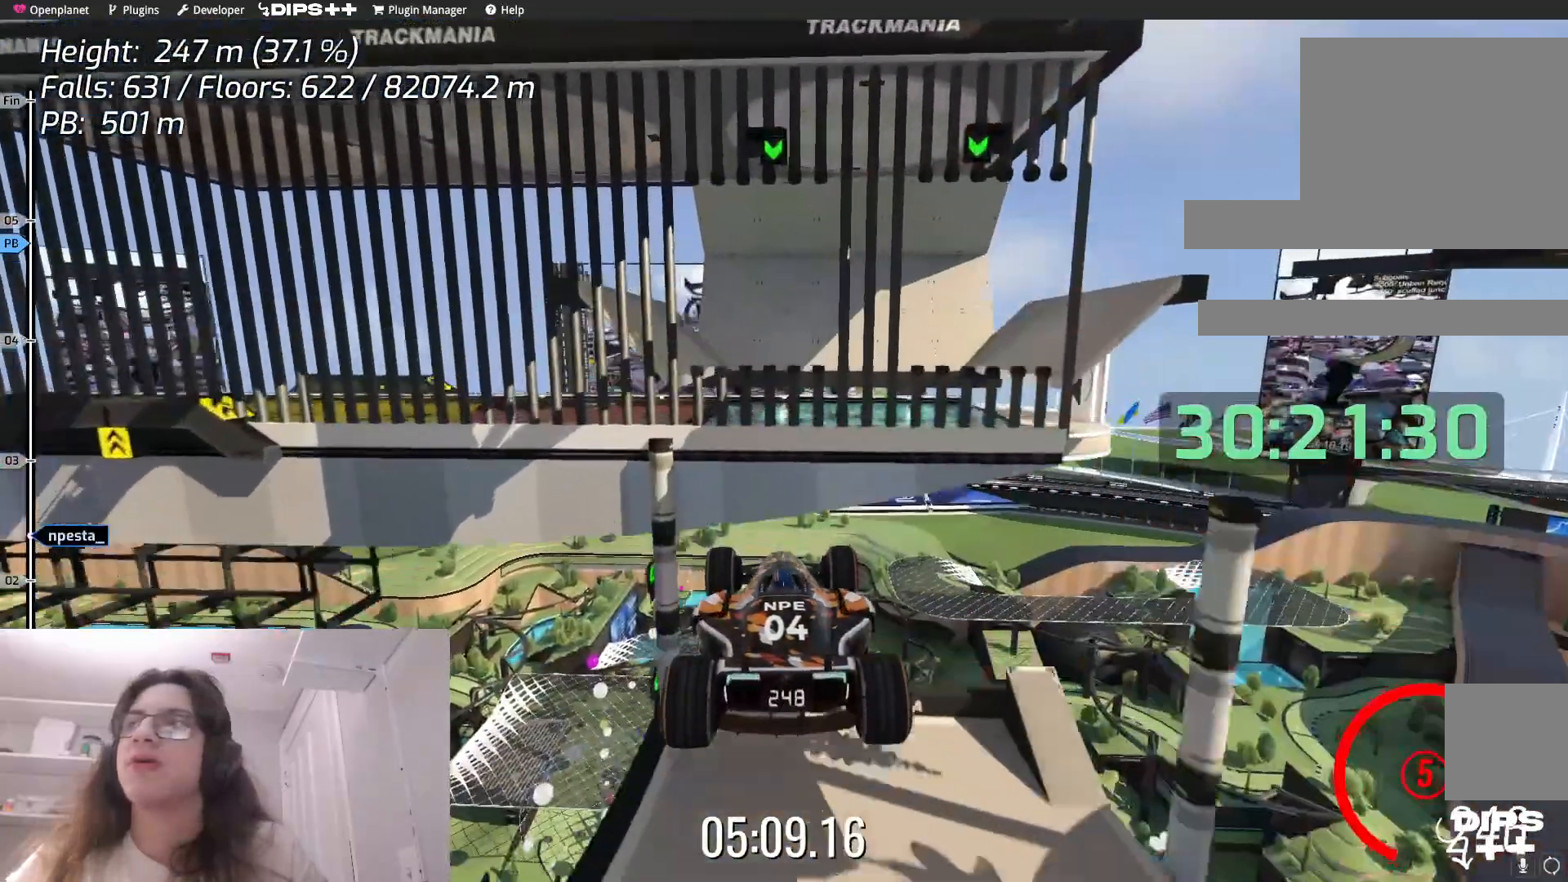
{"keys": [], "events": []}
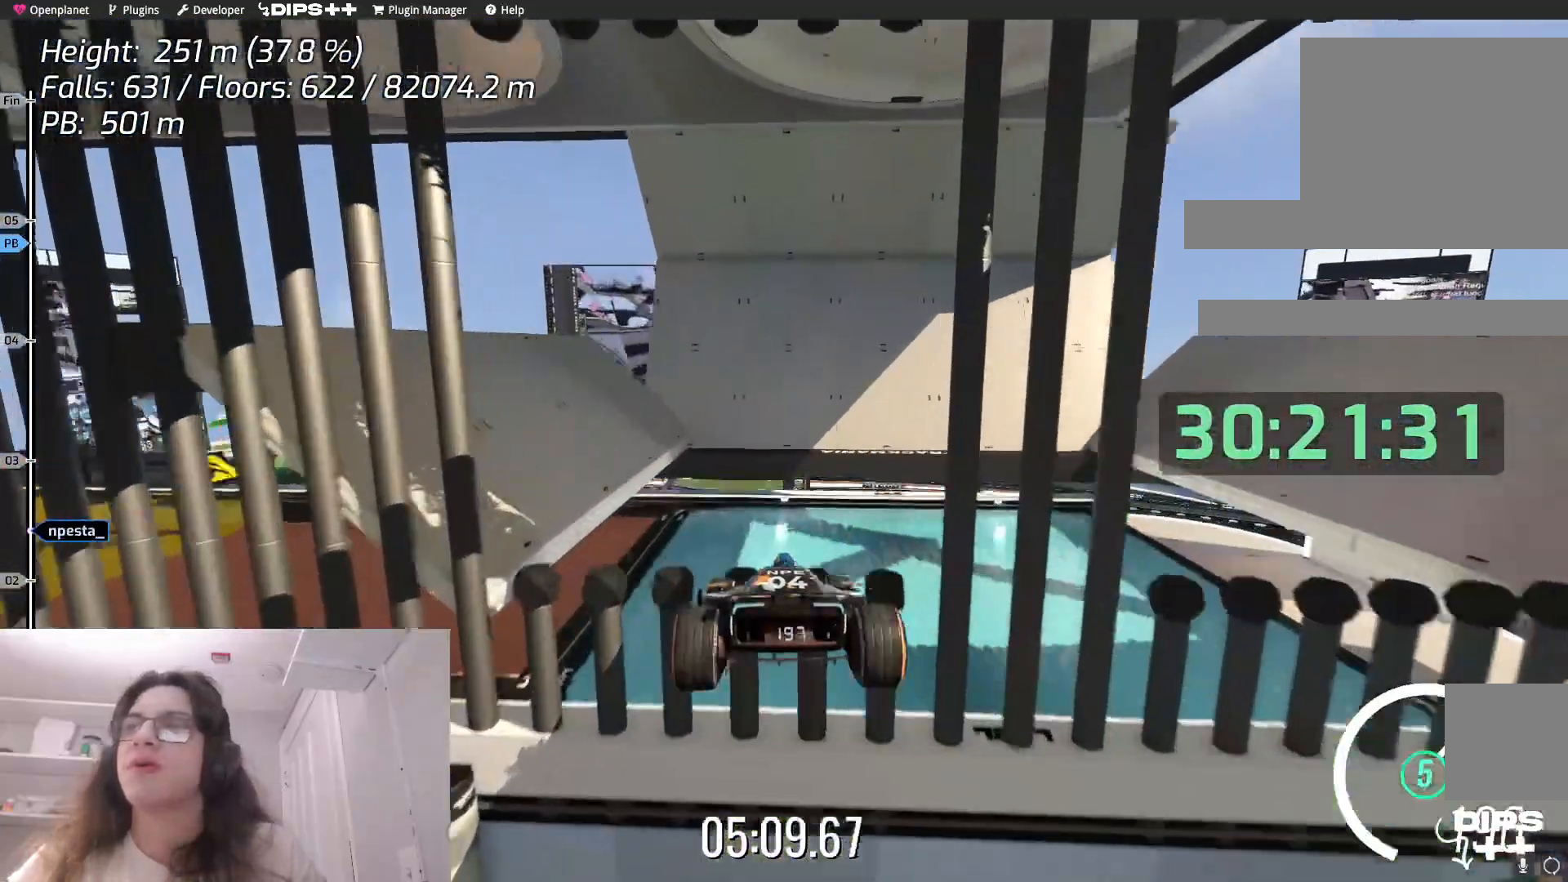
{"keys": [], "events": []}